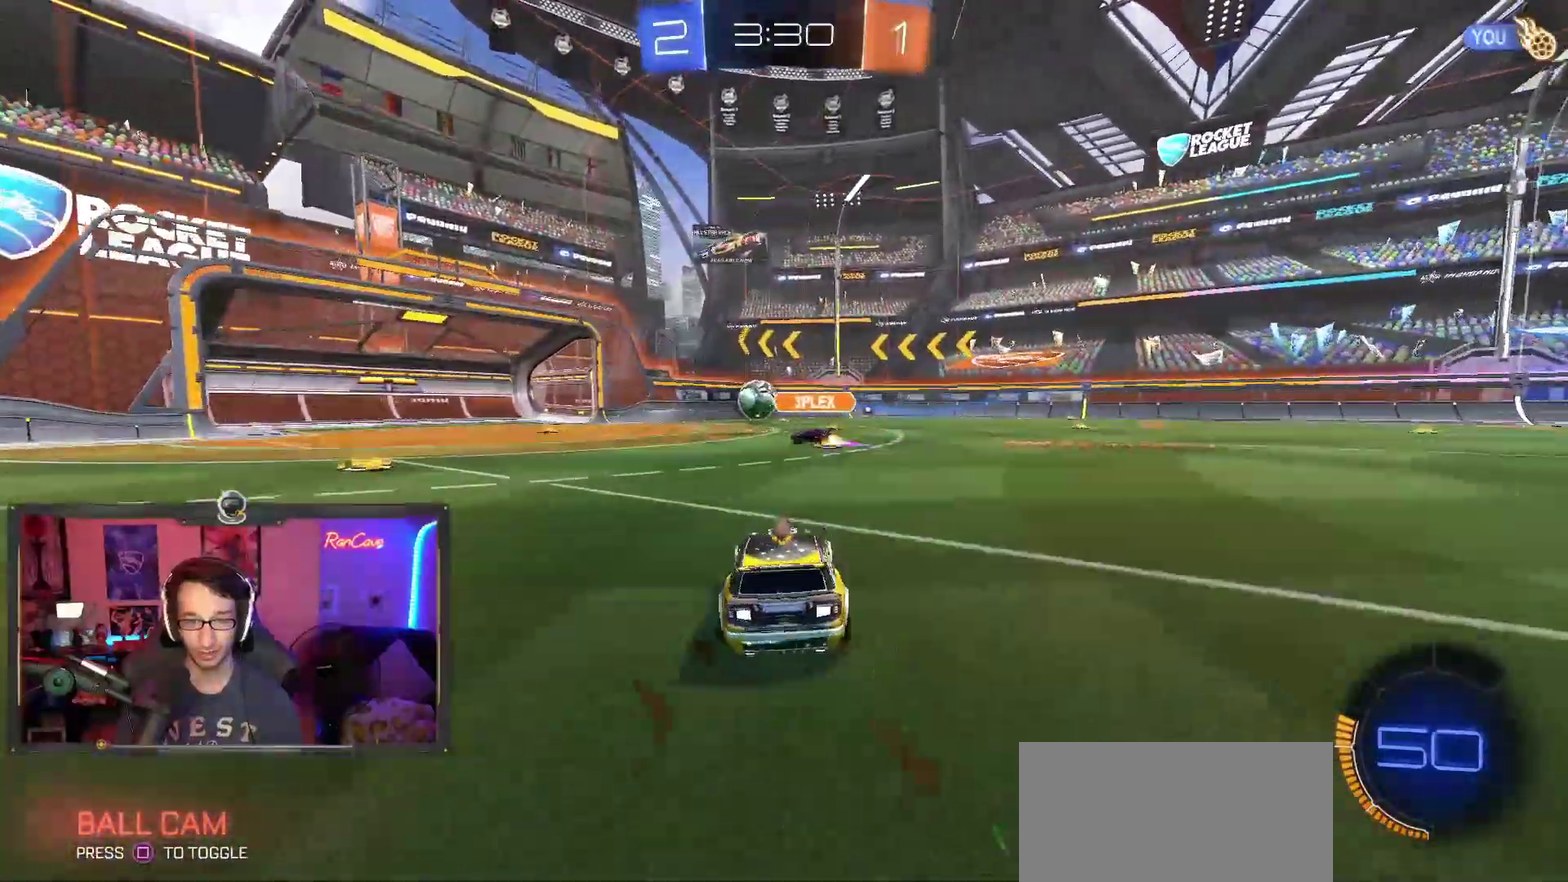
Gameplay with a controller (PlayStation layout); each line is a JSON object with the inputs held at the frame after it. "events" lists button and stick changes between this image and that frame as [ms after this image, input, new state], when the widget could be followed in between. This overlay highlights the sticks when they move; stick clicks (L3) are not distinguishable. Not read: HOME L1 R1.
{"buttons": ["R2"], "left_stick": "center", "right_stick": "center", "events": []}
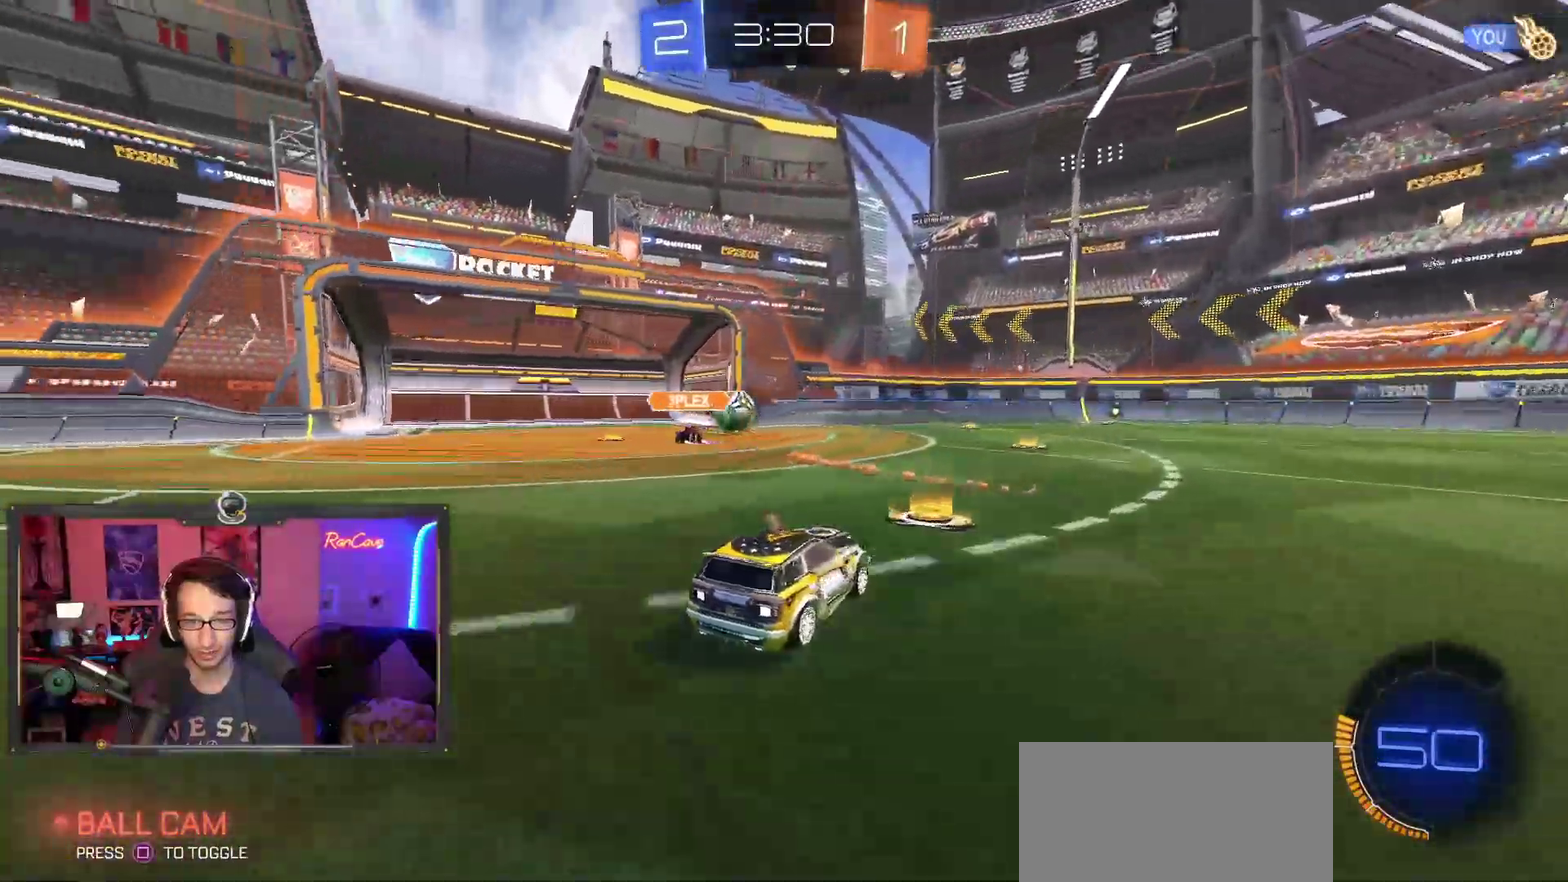
{"buttons": ["R2"], "left_stick": "center", "right_stick": "center", "events": [[83, "left_stick", "right"], [133, "left_stick", "center"], [350, "left_stick", "left"], [450, "left_stick", "center"]]}
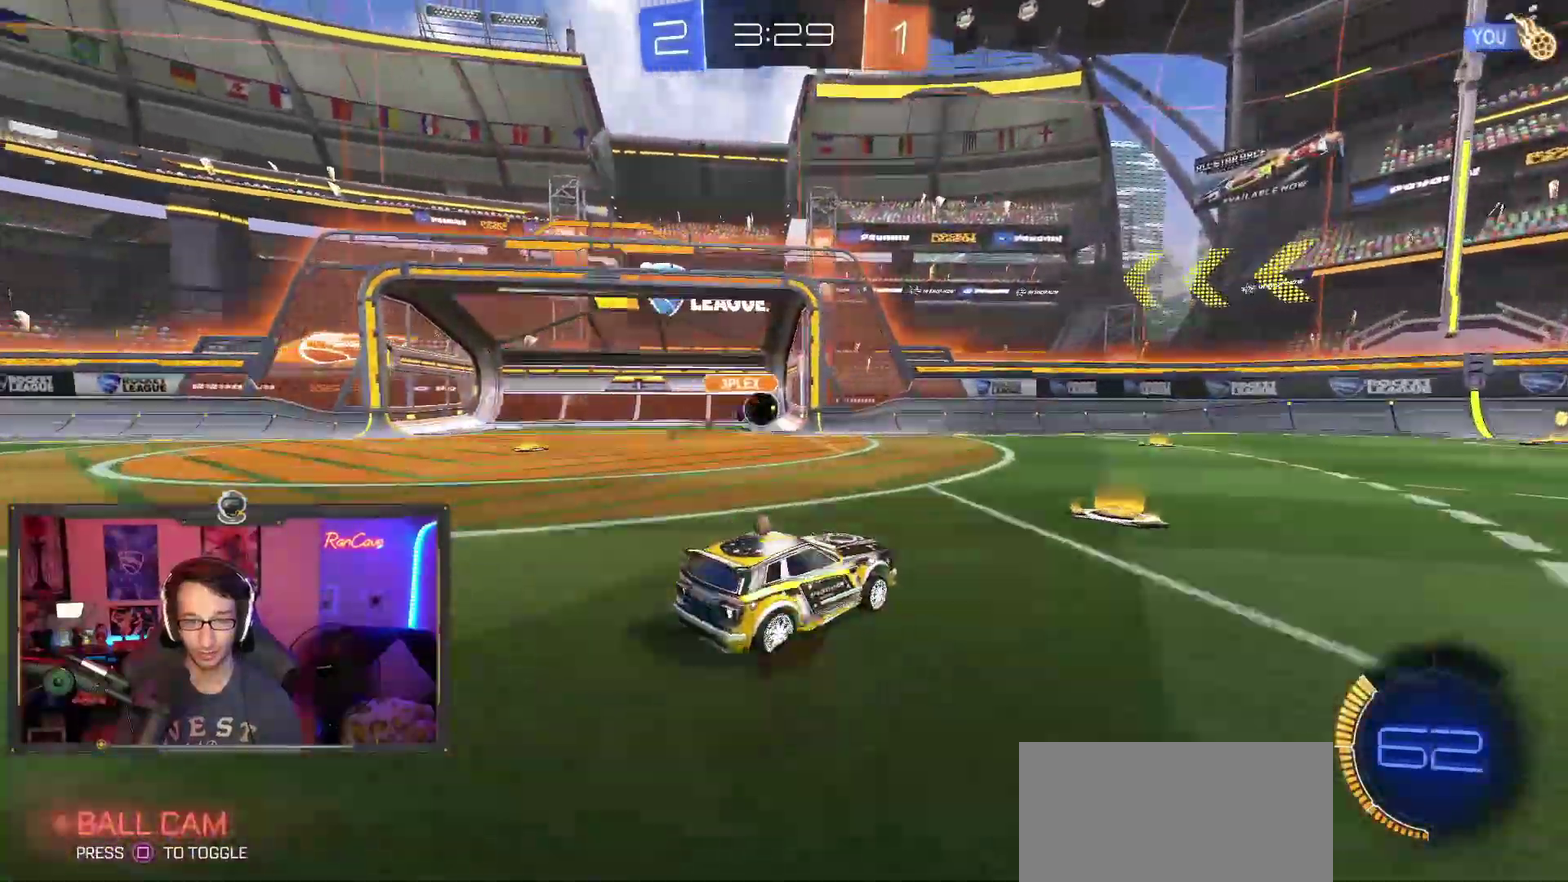
{"buttons": ["SQUARE"], "left_stick": "center", "right_stick": "center", "events": [[200, "R2", "up"], [450, "SQUARE", "down"]]}
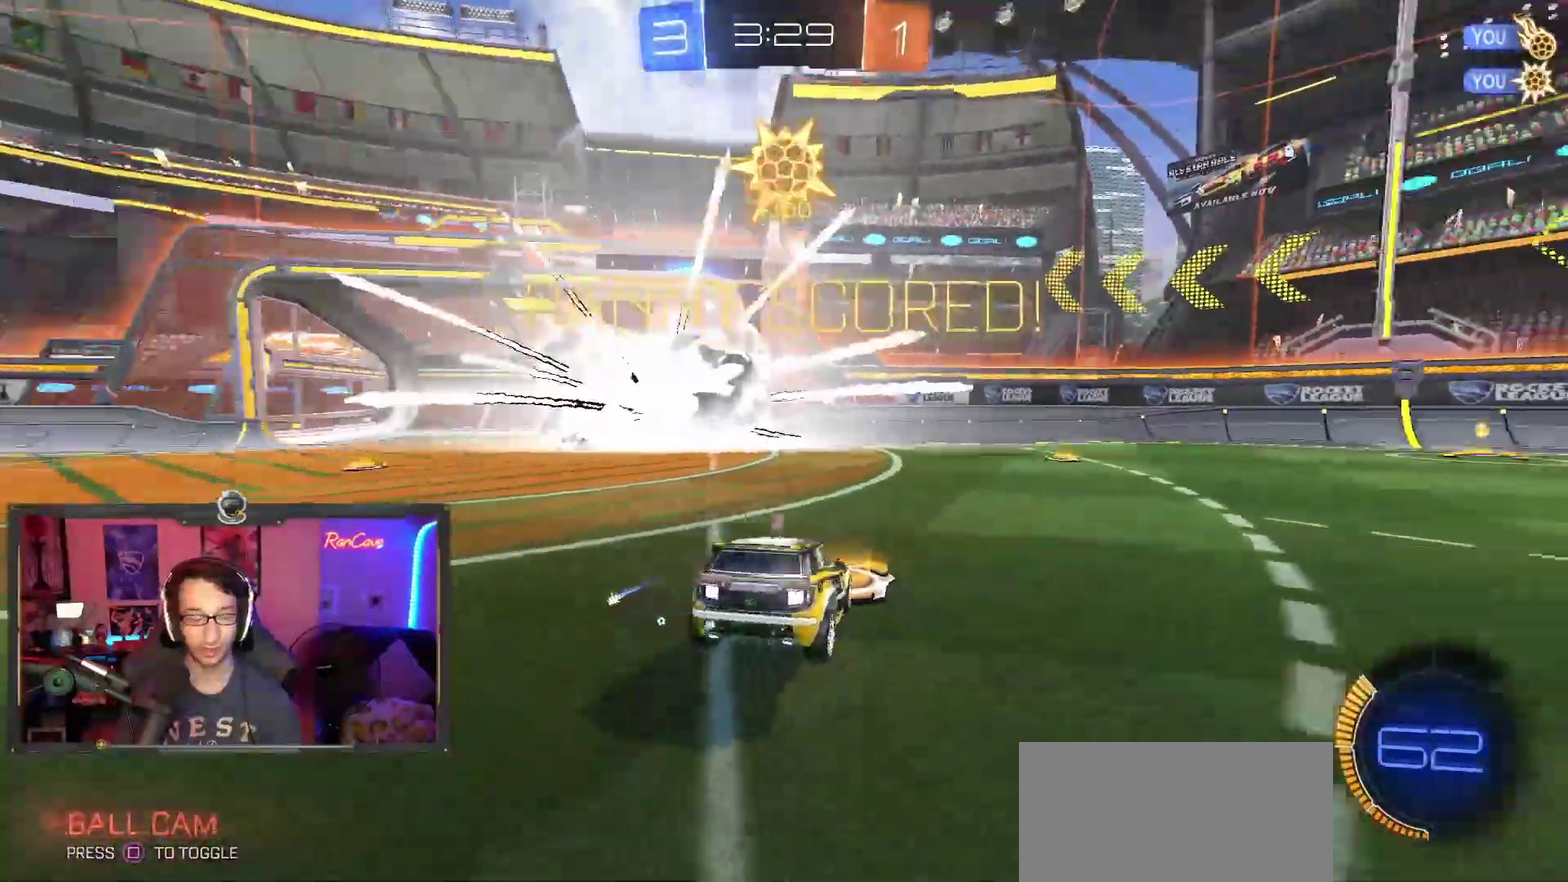
{"buttons": [], "left_stick": "center", "right_stick": "center"}
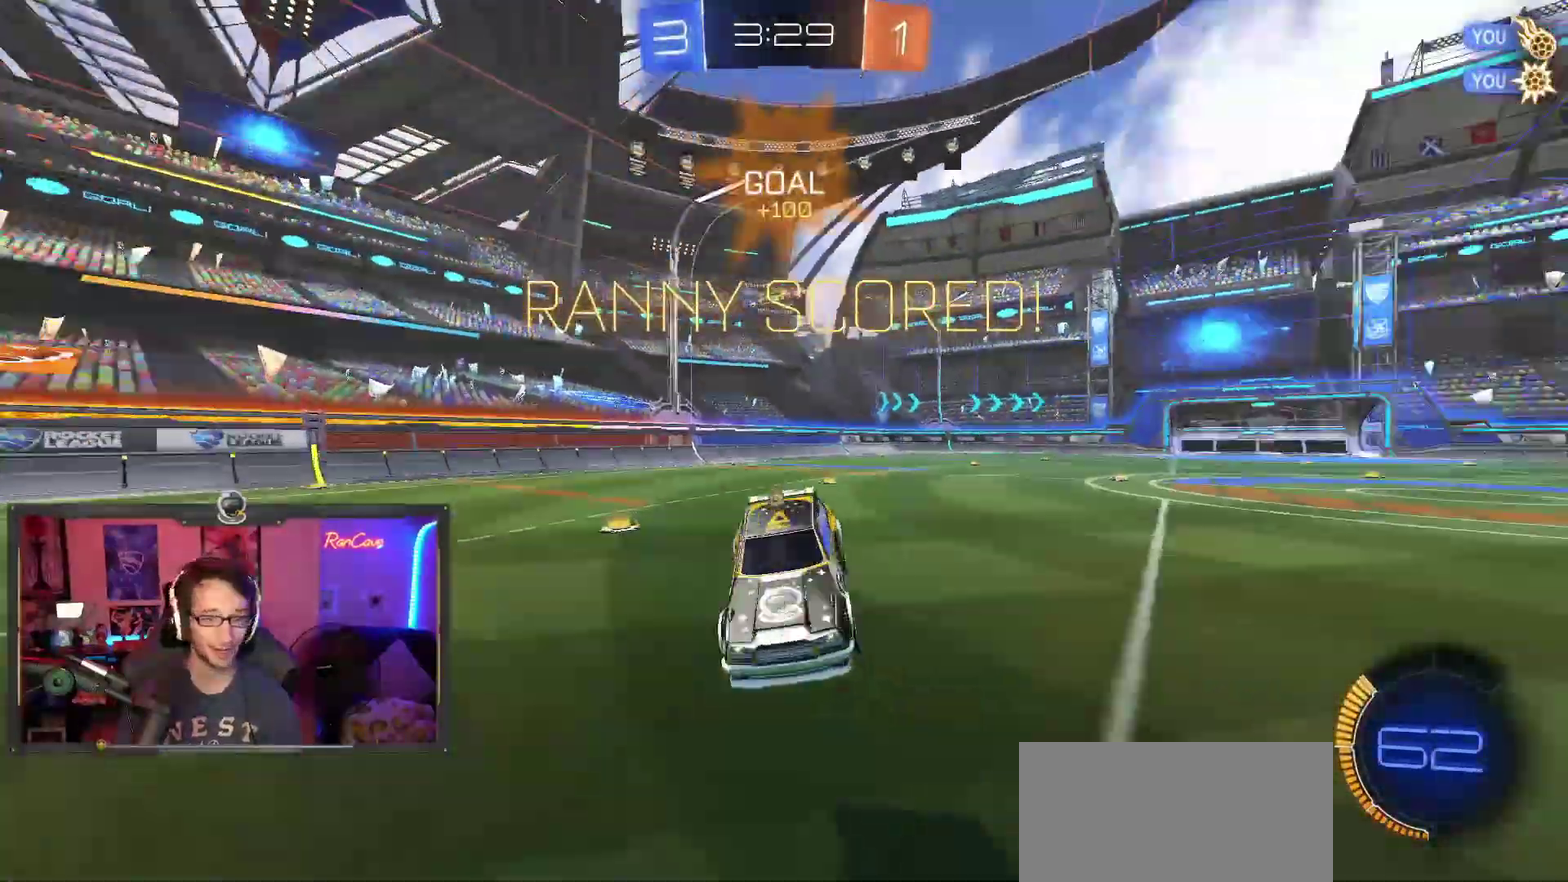
{"buttons": [], "left_stick": "down-right", "right_stick": "center", "events": [[183, "left_stick", "down-left"], [233, "CROSS", "down"], [383, "CROSS", "up"], [483, "left_stick", "down-right"]]}
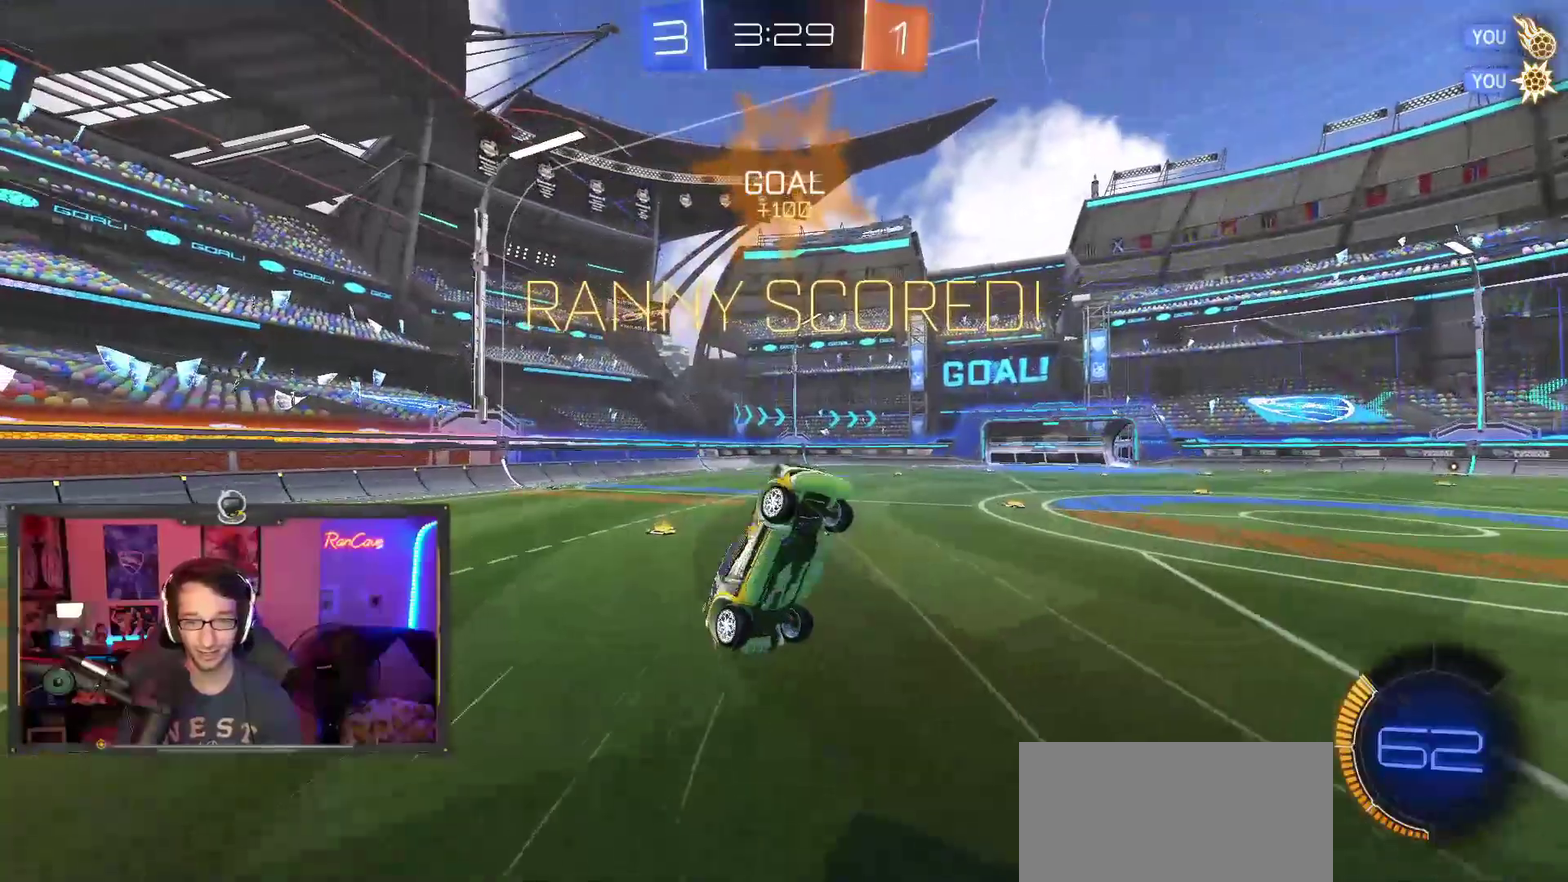
{"buttons": ["R2"], "left_stick": "center", "right_stick": "center", "events": [[33, "SQUARE", "down"], [50, "left_stick", "right"], [133, "R2", "down"], [133, "left_stick", "up-right"], [167, "TRIANGLE", "down"], [200, "SQUARE", "up"], [333, "left_stick", "up"], [450, "left_stick", "center"], [483, "TRIANGLE", "up"]]}
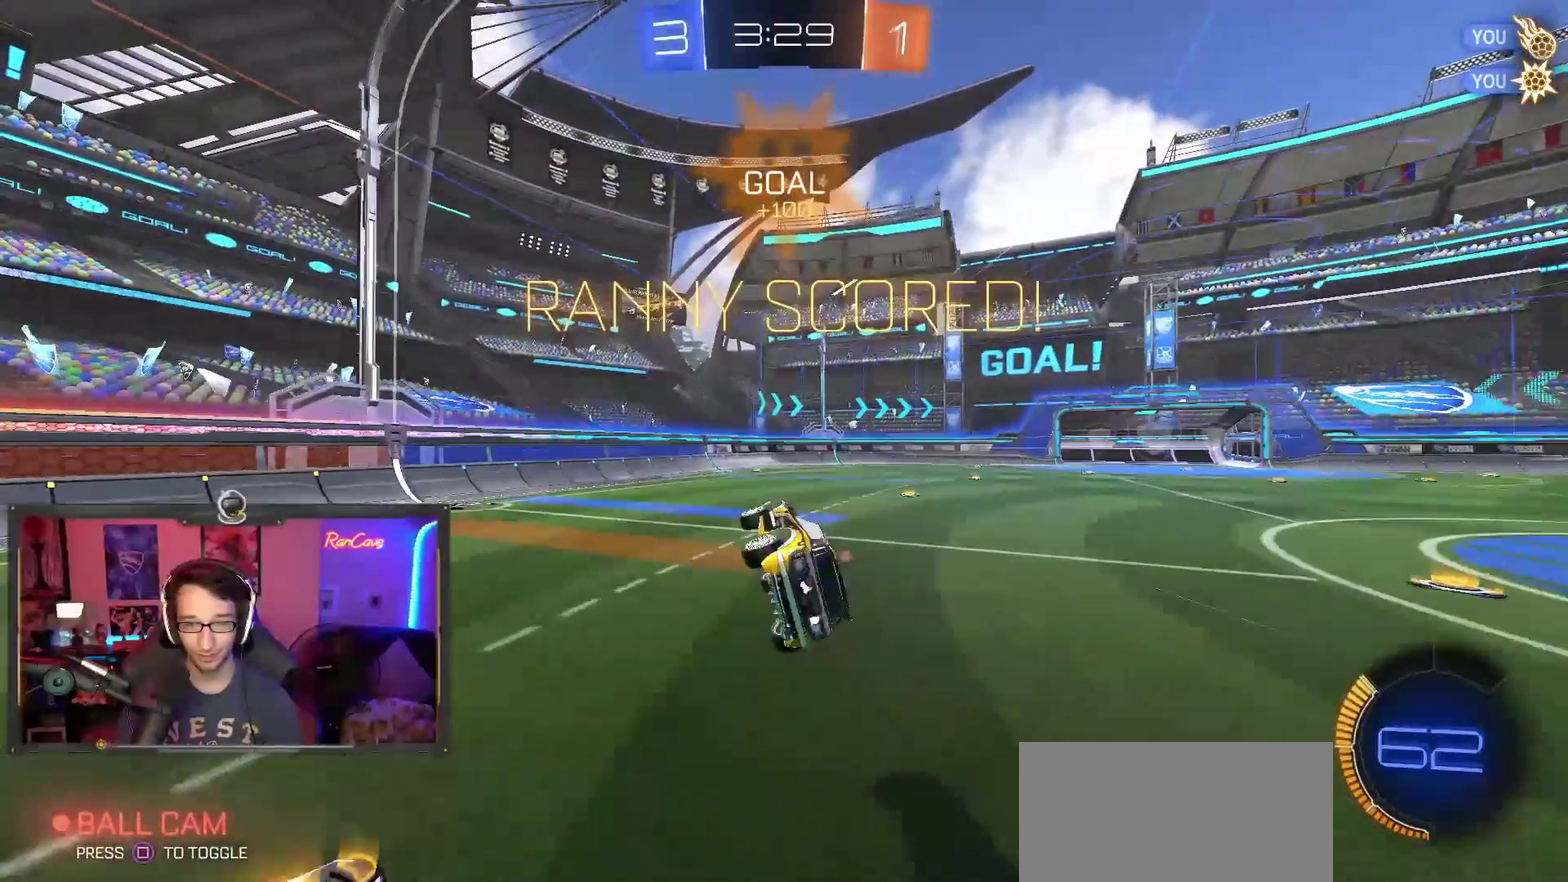
{"buttons": [], "left_stick": "center", "right_stick": "center", "events": [[133, "R2", "up"], [400, "left_stick", "right"], [500, "left_stick", "center"]]}
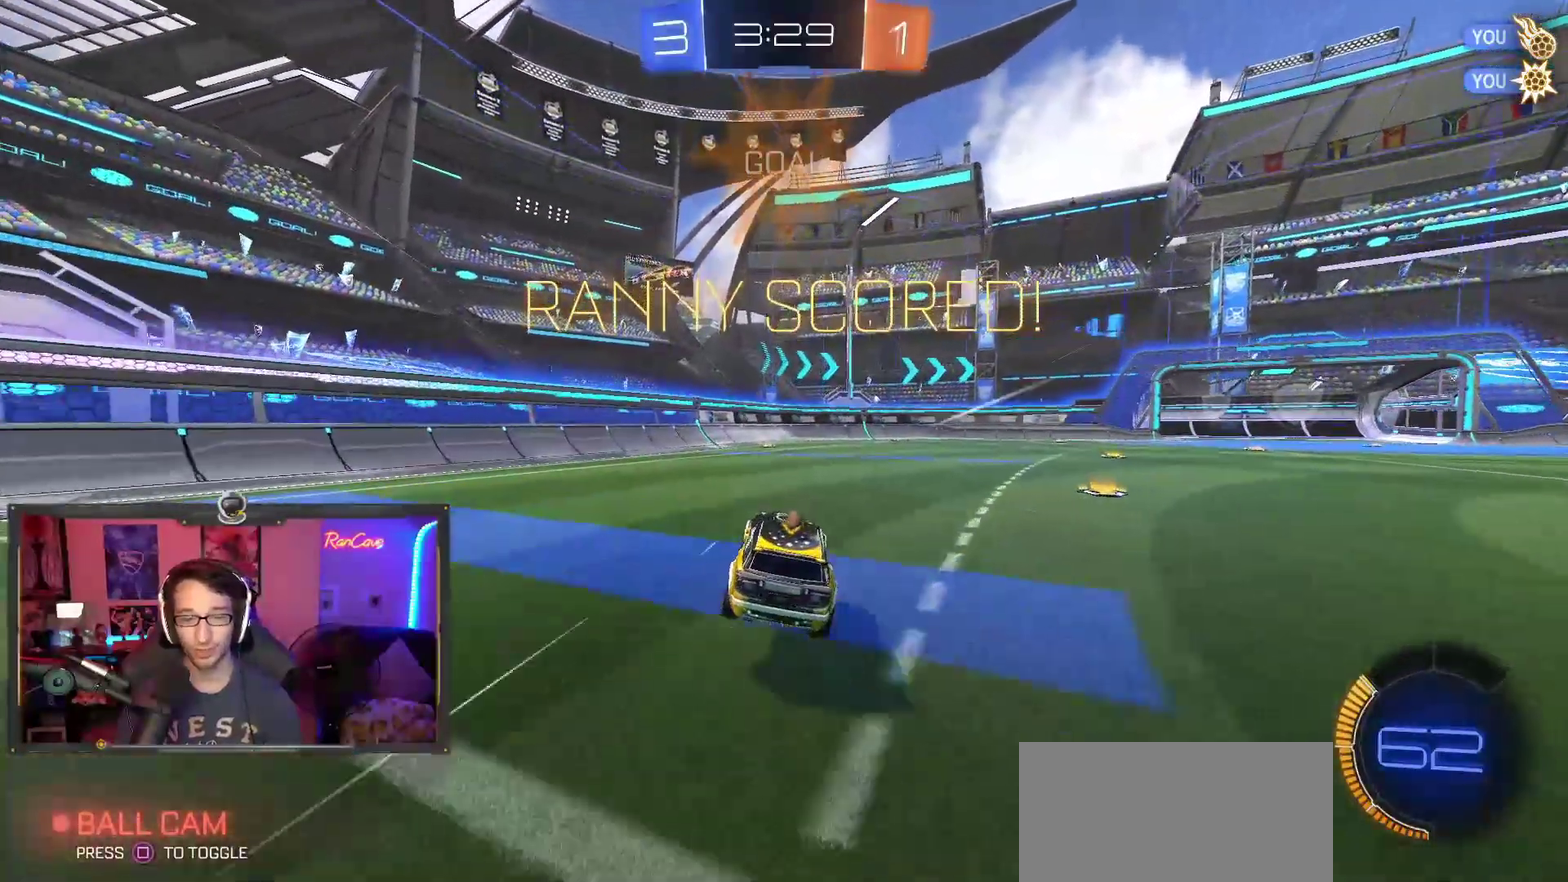
{"buttons": [], "left_stick": "center", "right_stick": "center", "events": [[183, "CROSS", "down"], [217, "left_stick", "up-right"], [250, "CROSS", "up"], [333, "CROSS", "down"], [433, "CROSS", "up"], [483, "left_stick", "center"]]}
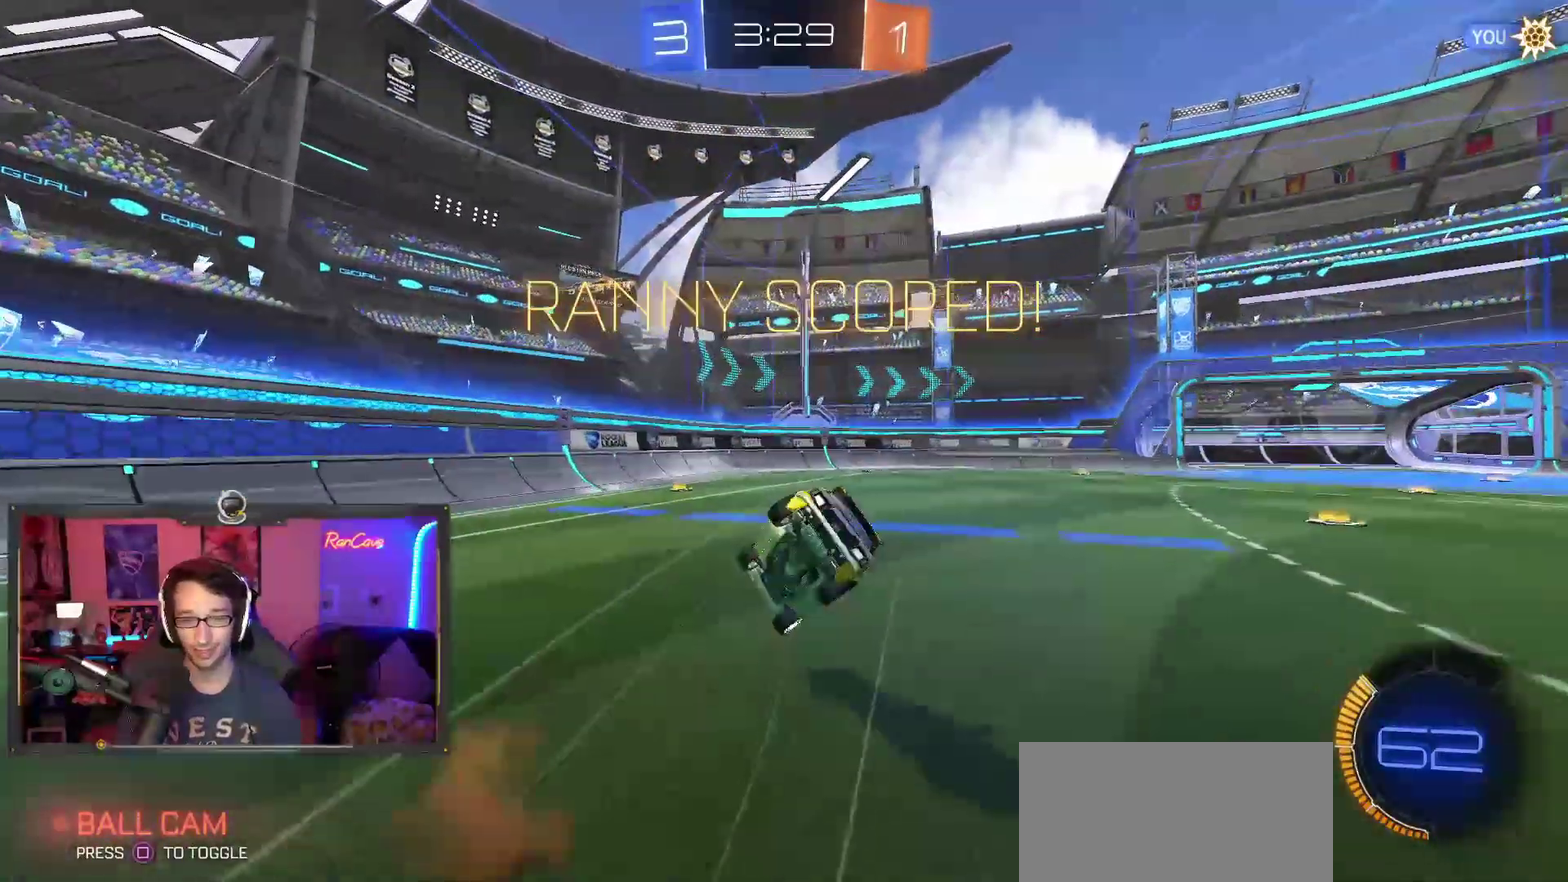
{"buttons": [], "left_stick": "center", "right_stick": "center", "events": []}
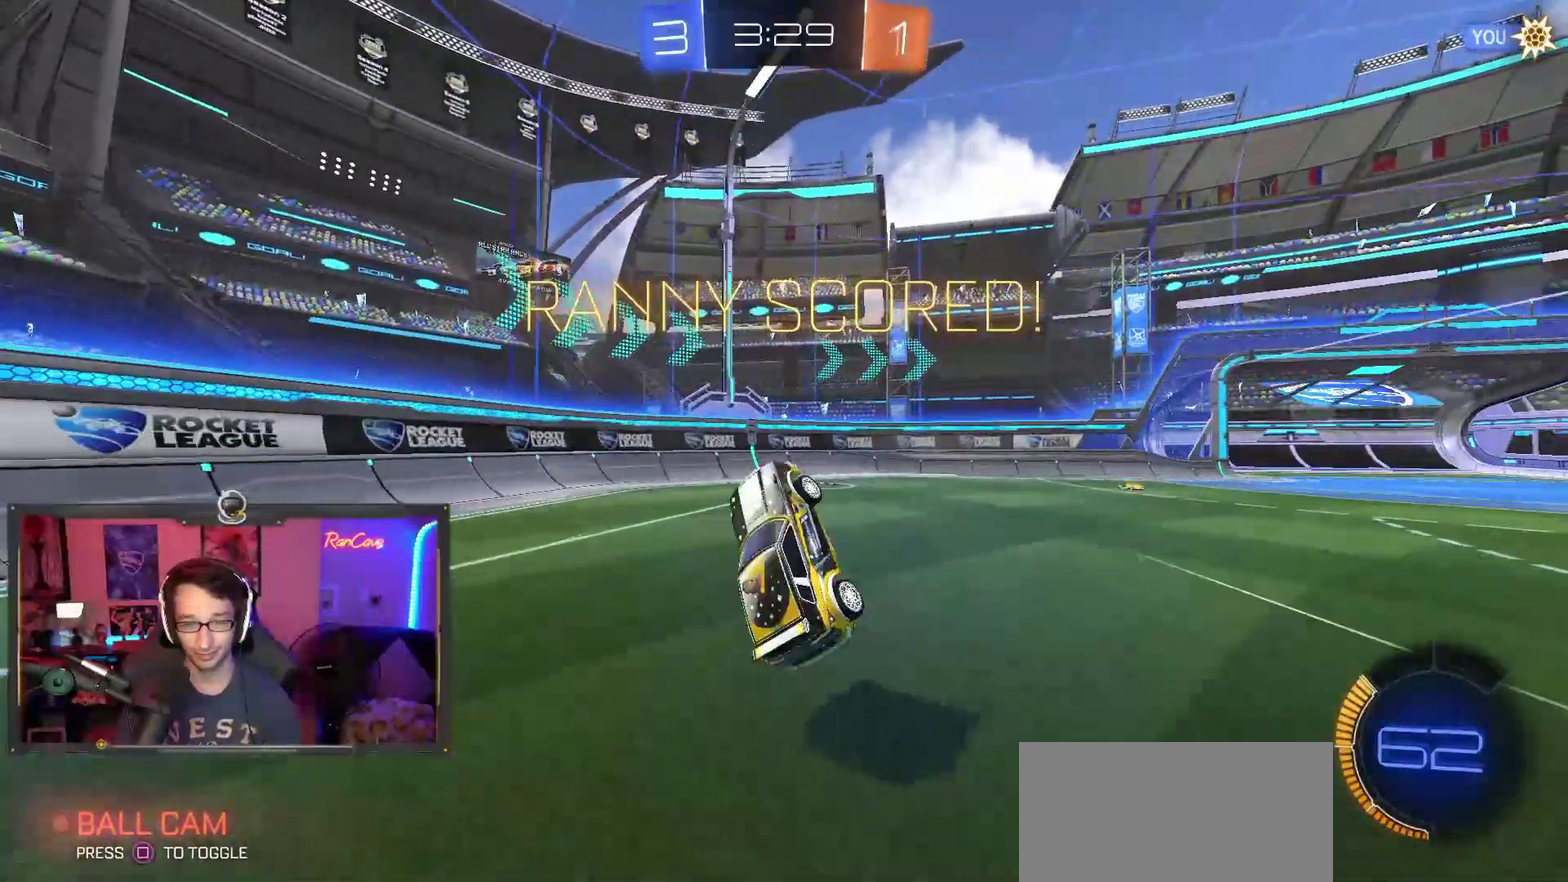
{"buttons": [], "left_stick": "center", "right_stick": "center", "events": [[317, "CROSS", "down"], [433, "CROSS", "up"]]}
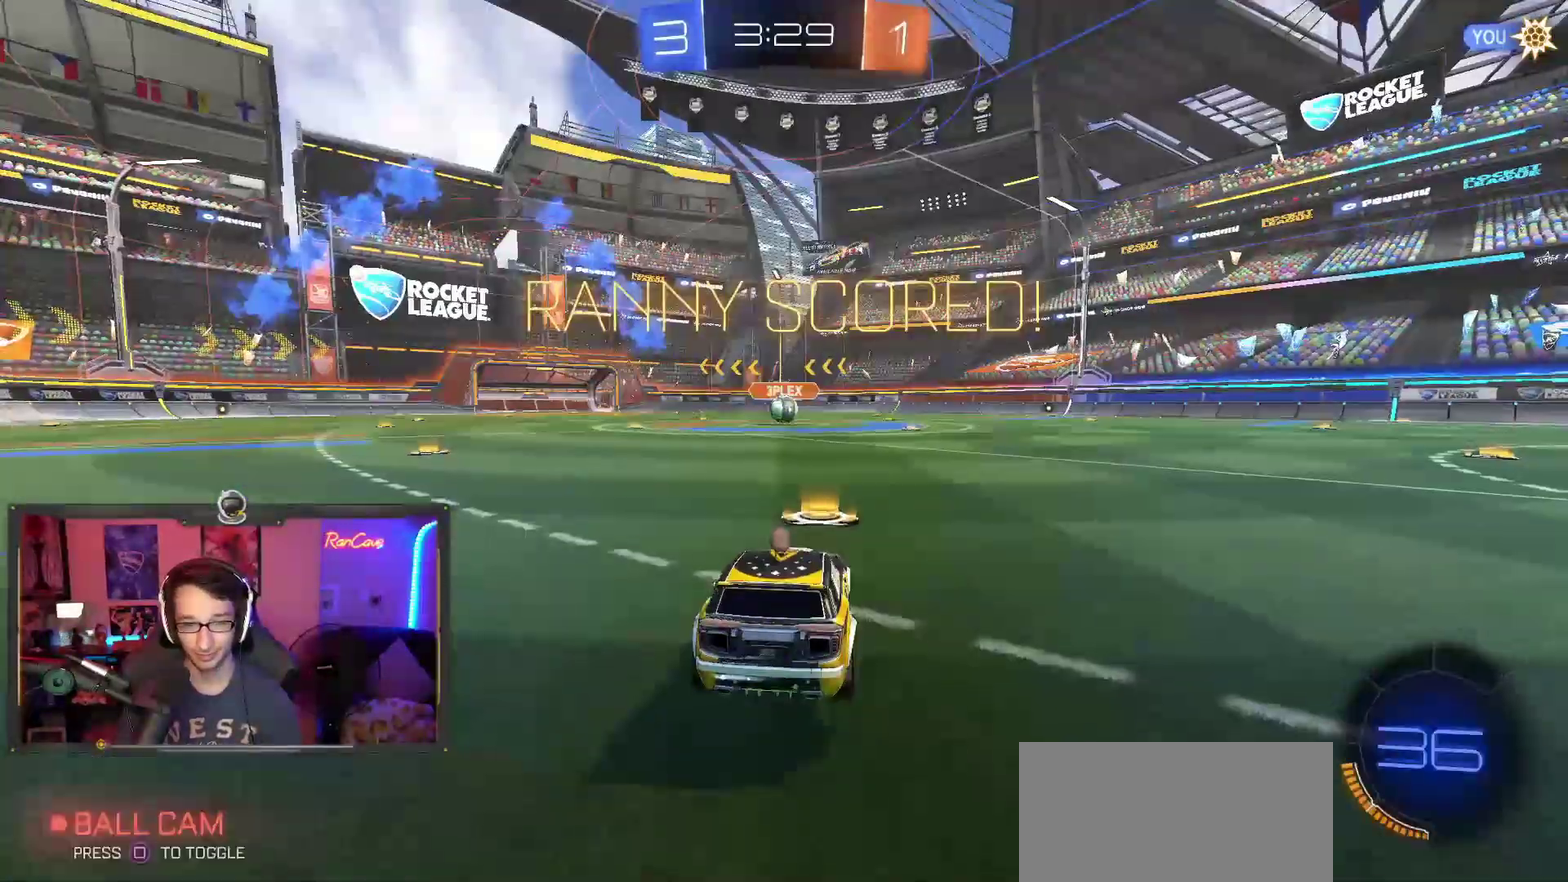
{"buttons": ["SELECT"], "left_stick": "center", "right_stick": "center", "events": [[167, "SELECT", "down"]]}
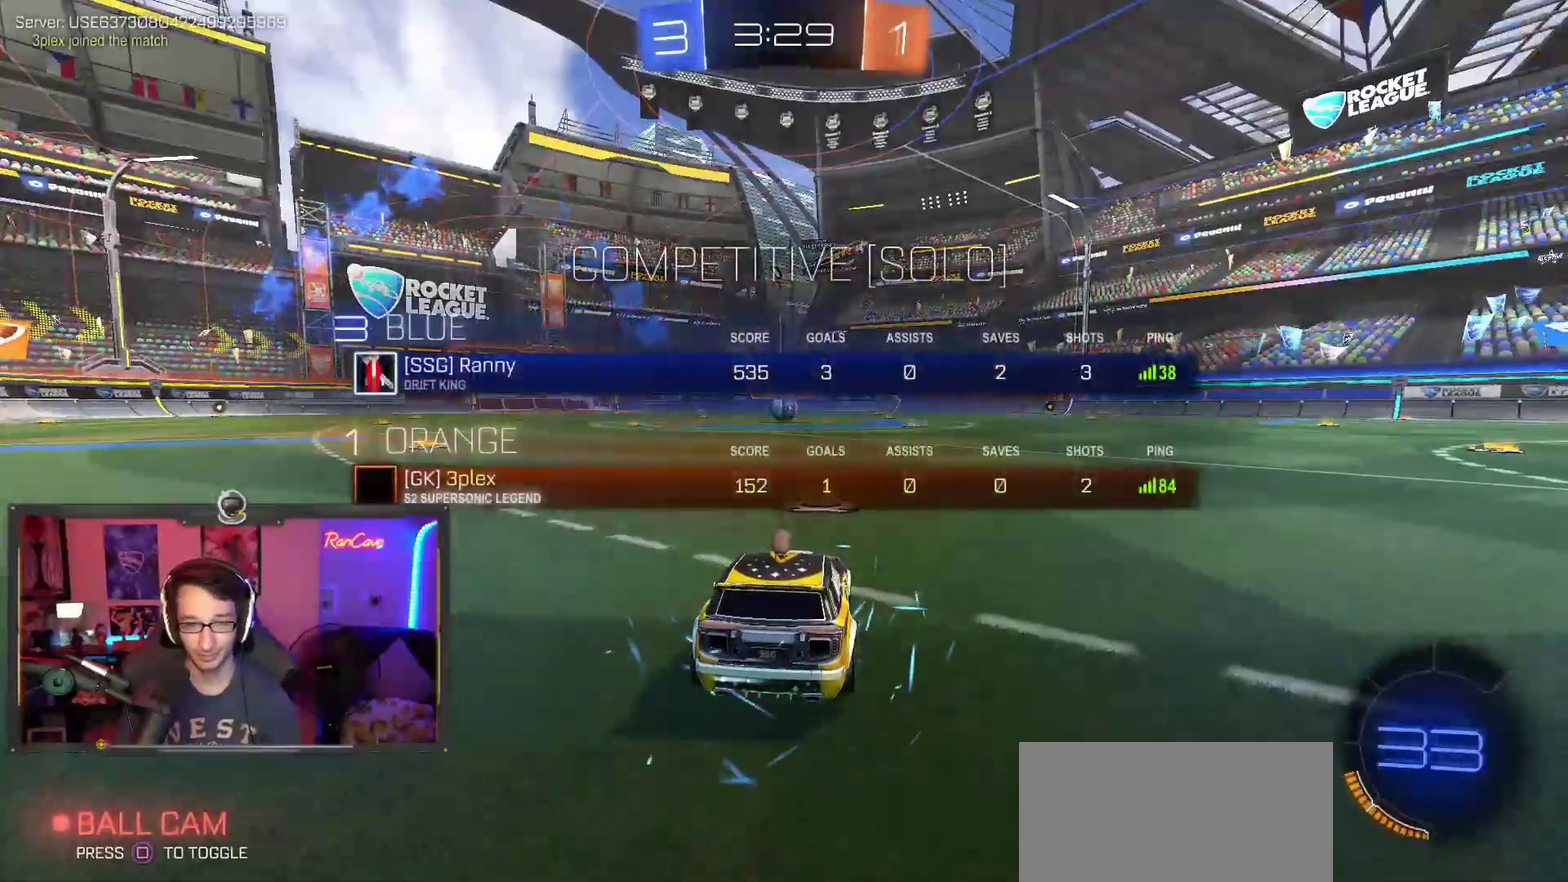
{"buttons": ["SELECT"], "left_stick": "center", "right_stick": "center", "events": []}
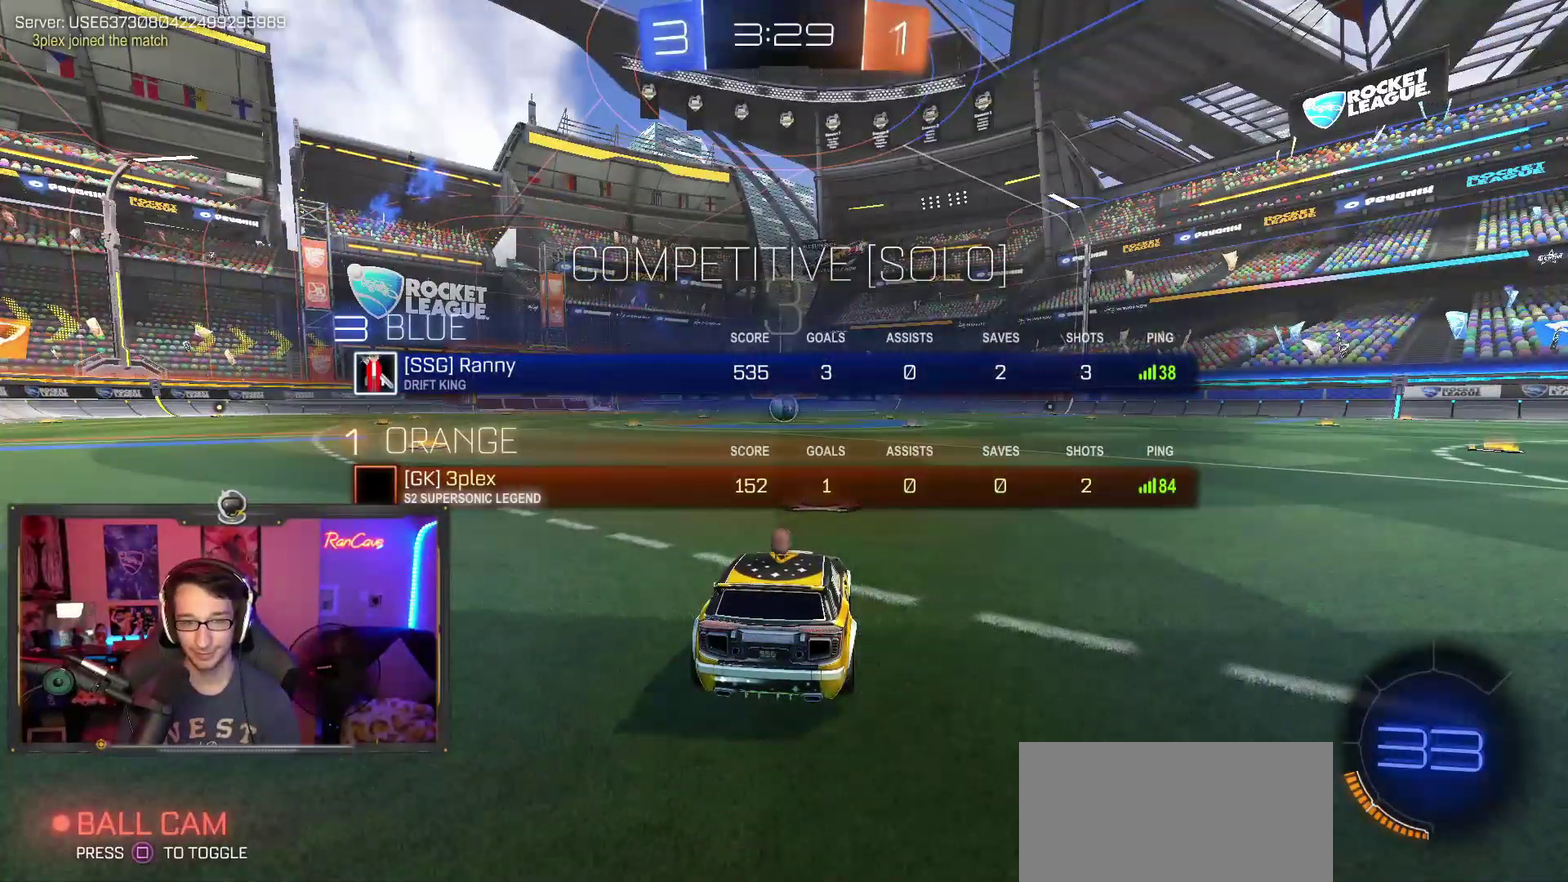
{"buttons": ["SELECT"], "left_stick": "center", "right_stick": "center", "events": []}
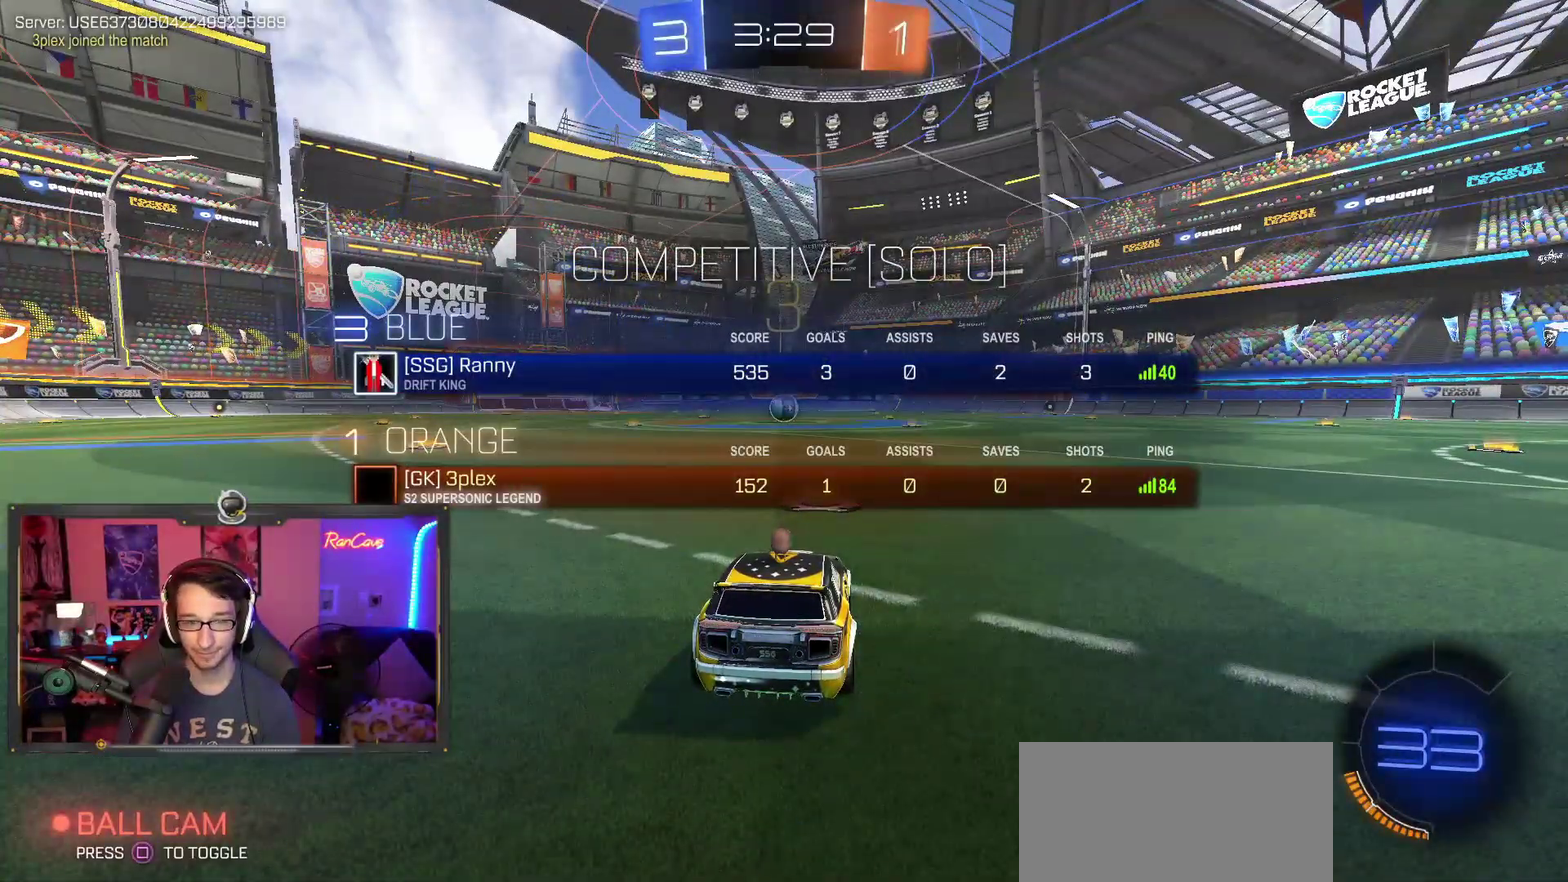
{"buttons": ["R2", "SELECT"], "left_stick": "center", "right_stick": "center", "events": [[67, "R2", "down"]]}
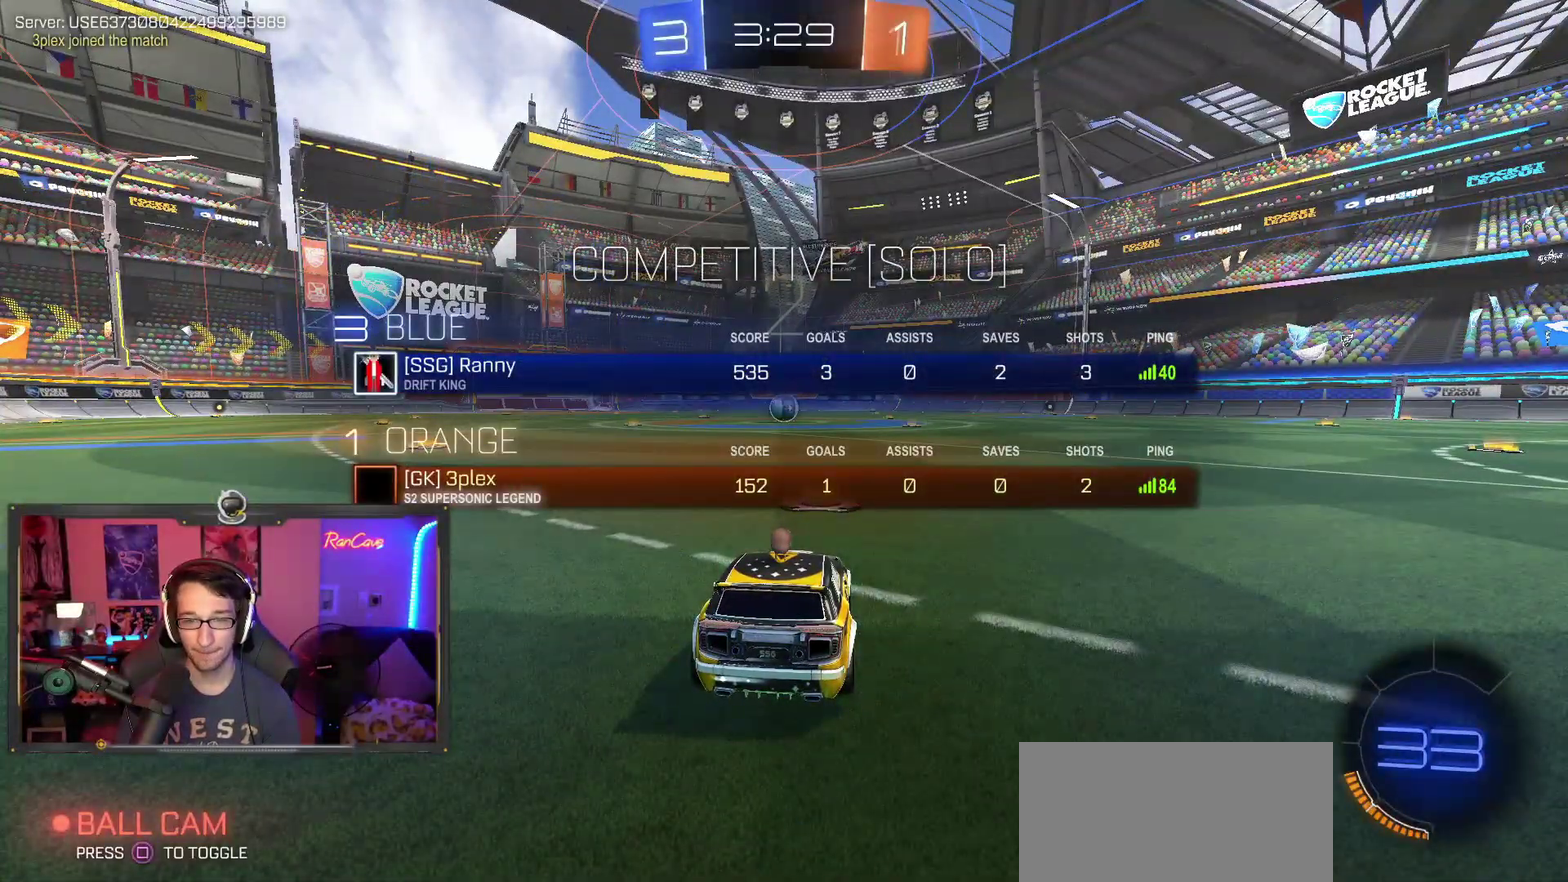
{"buttons": ["R2"], "left_stick": "center", "right_stick": "center", "events": [[167, "SELECT", "up"]]}
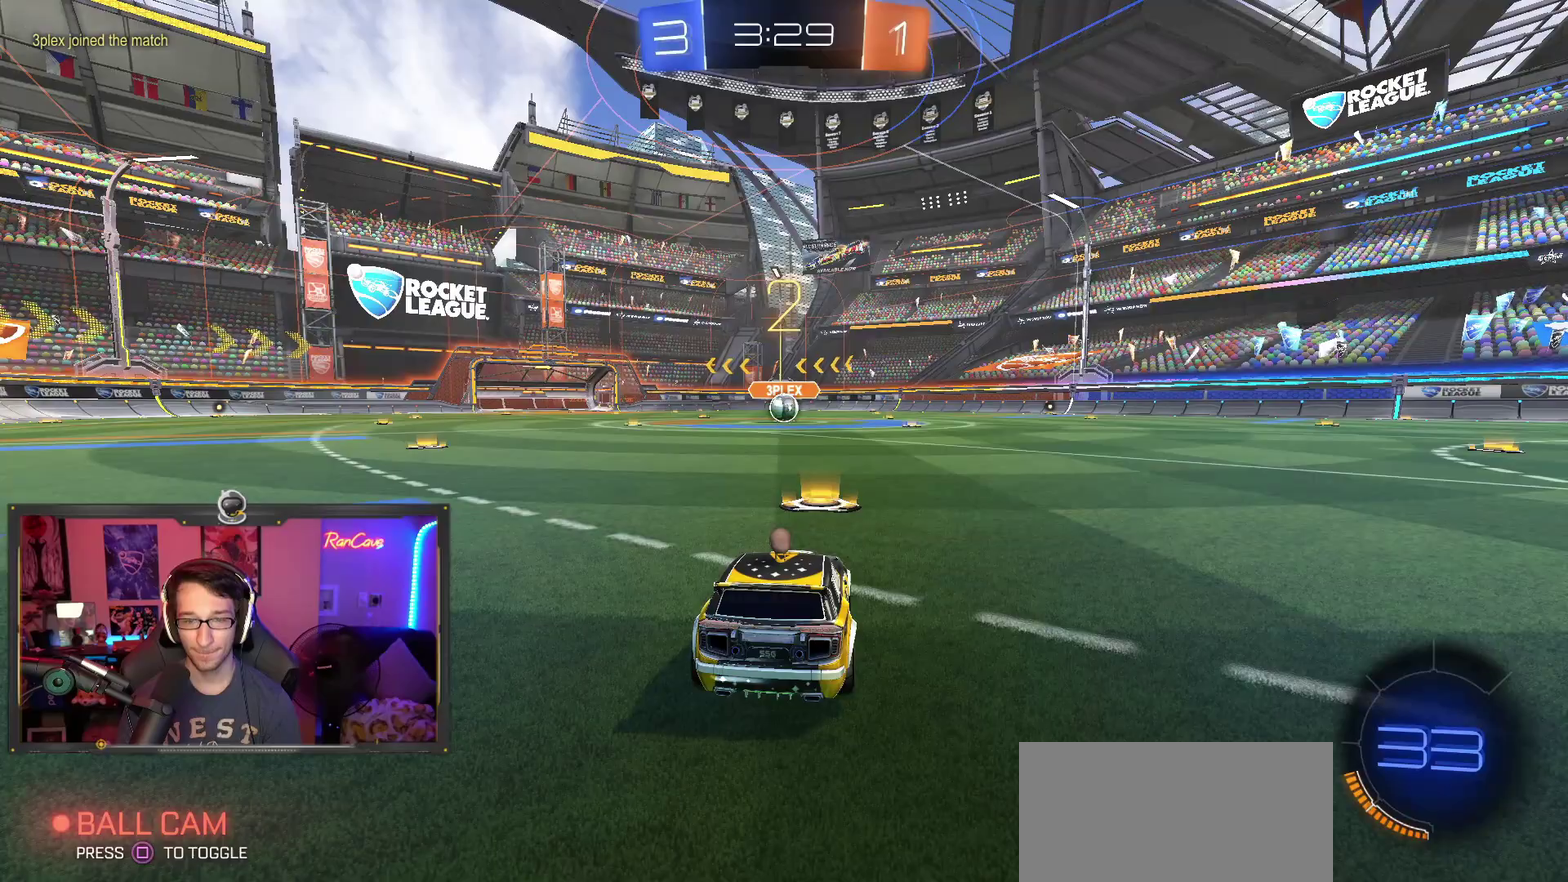
{"buttons": ["R2"], "left_stick": "center", "right_stick": "center", "events": []}
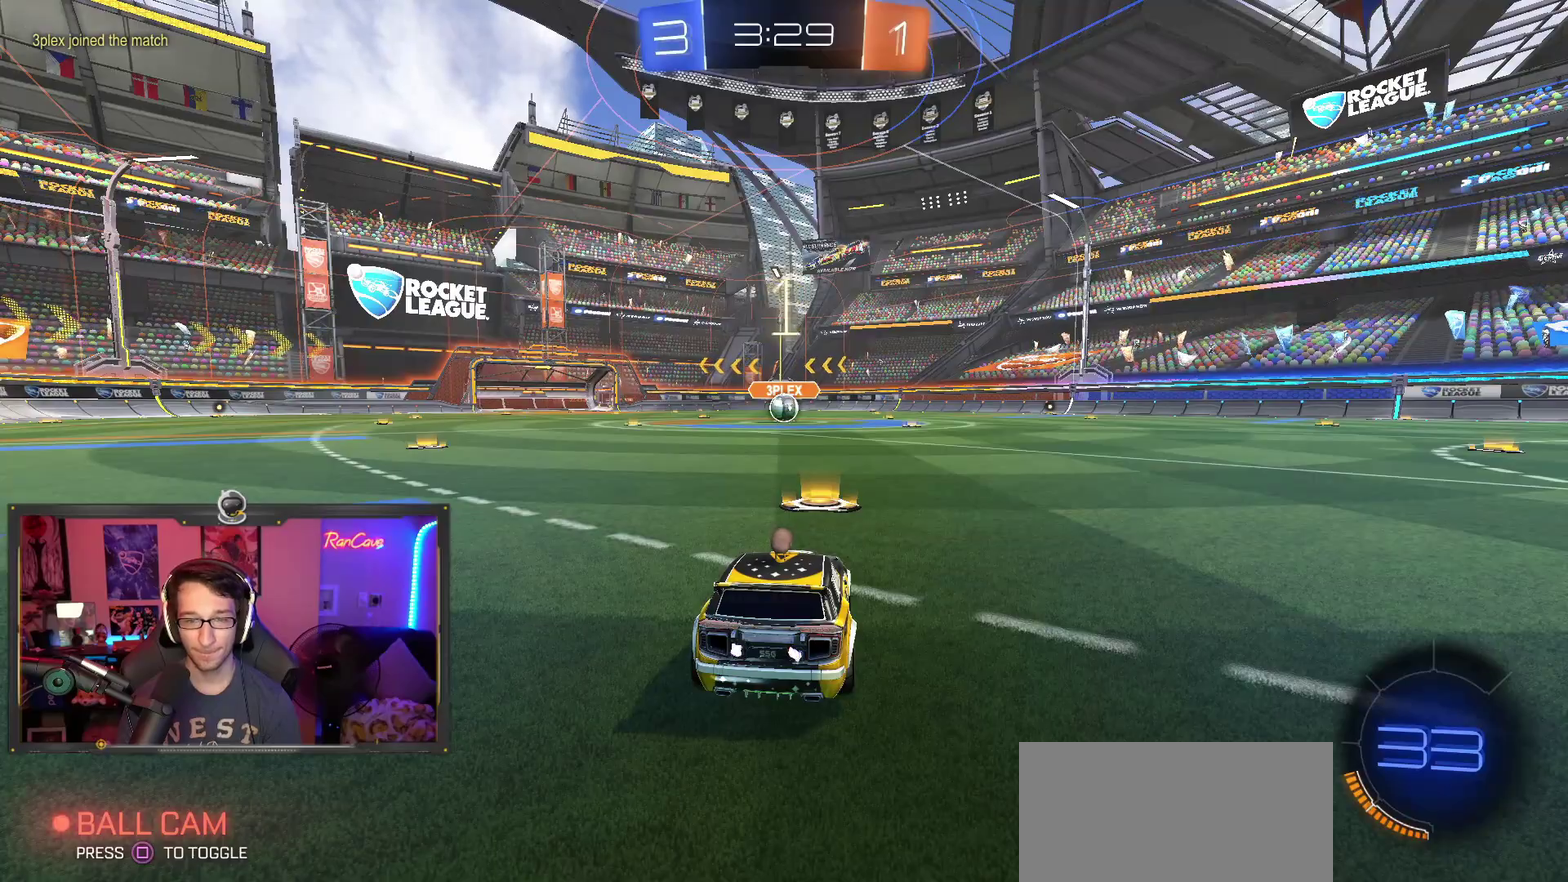
{"buttons": ["R2"], "left_stick": "center", "right_stick": "center", "events": []}
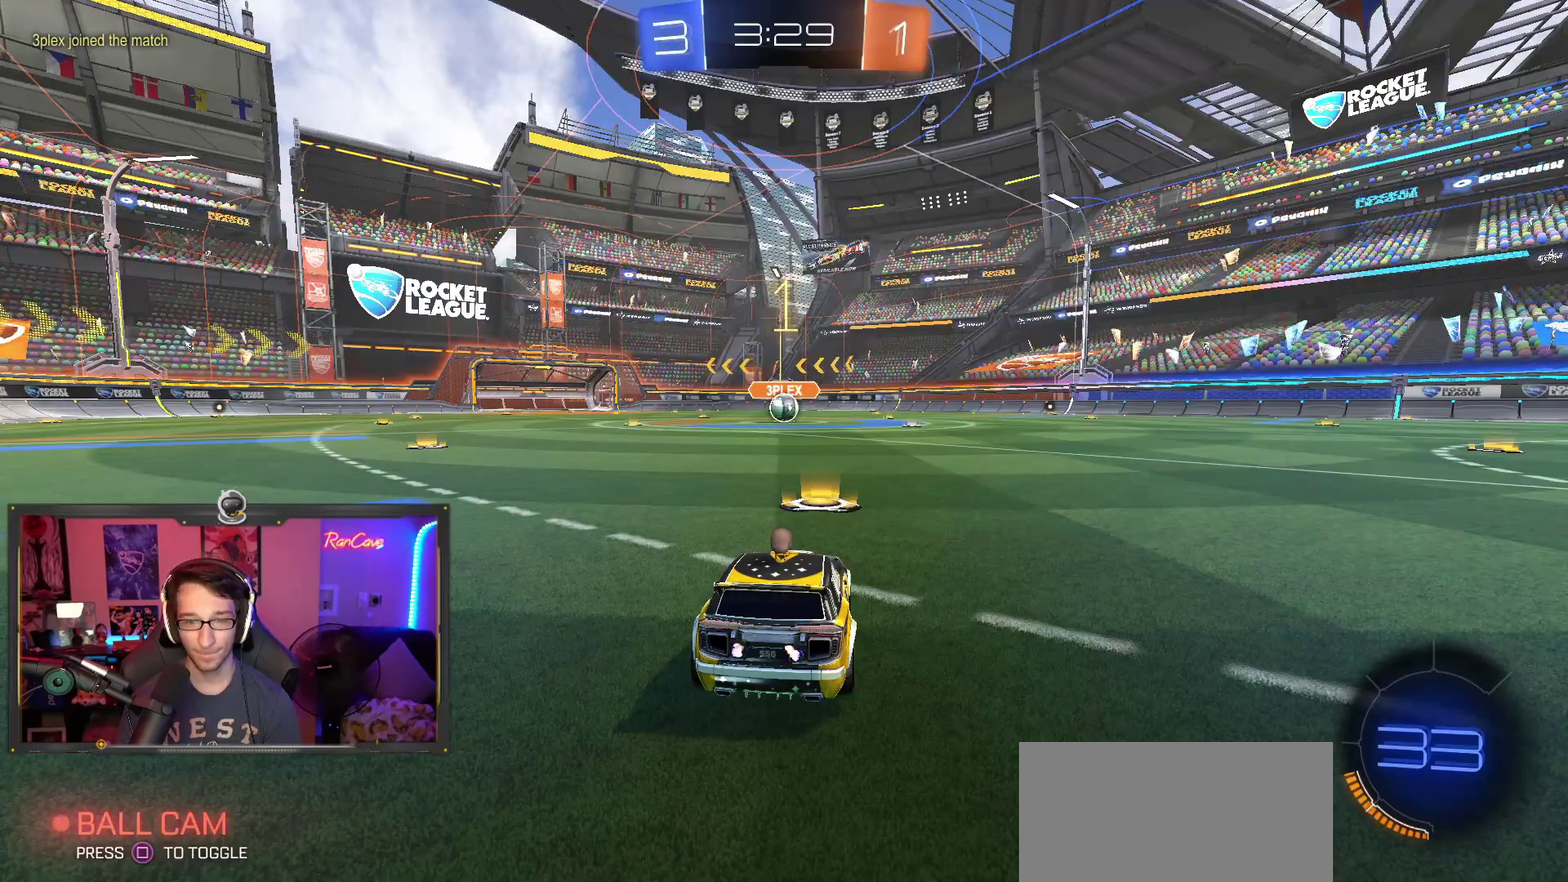
{"buttons": ["R2"], "left_stick": "center", "right_stick": "center", "events": []}
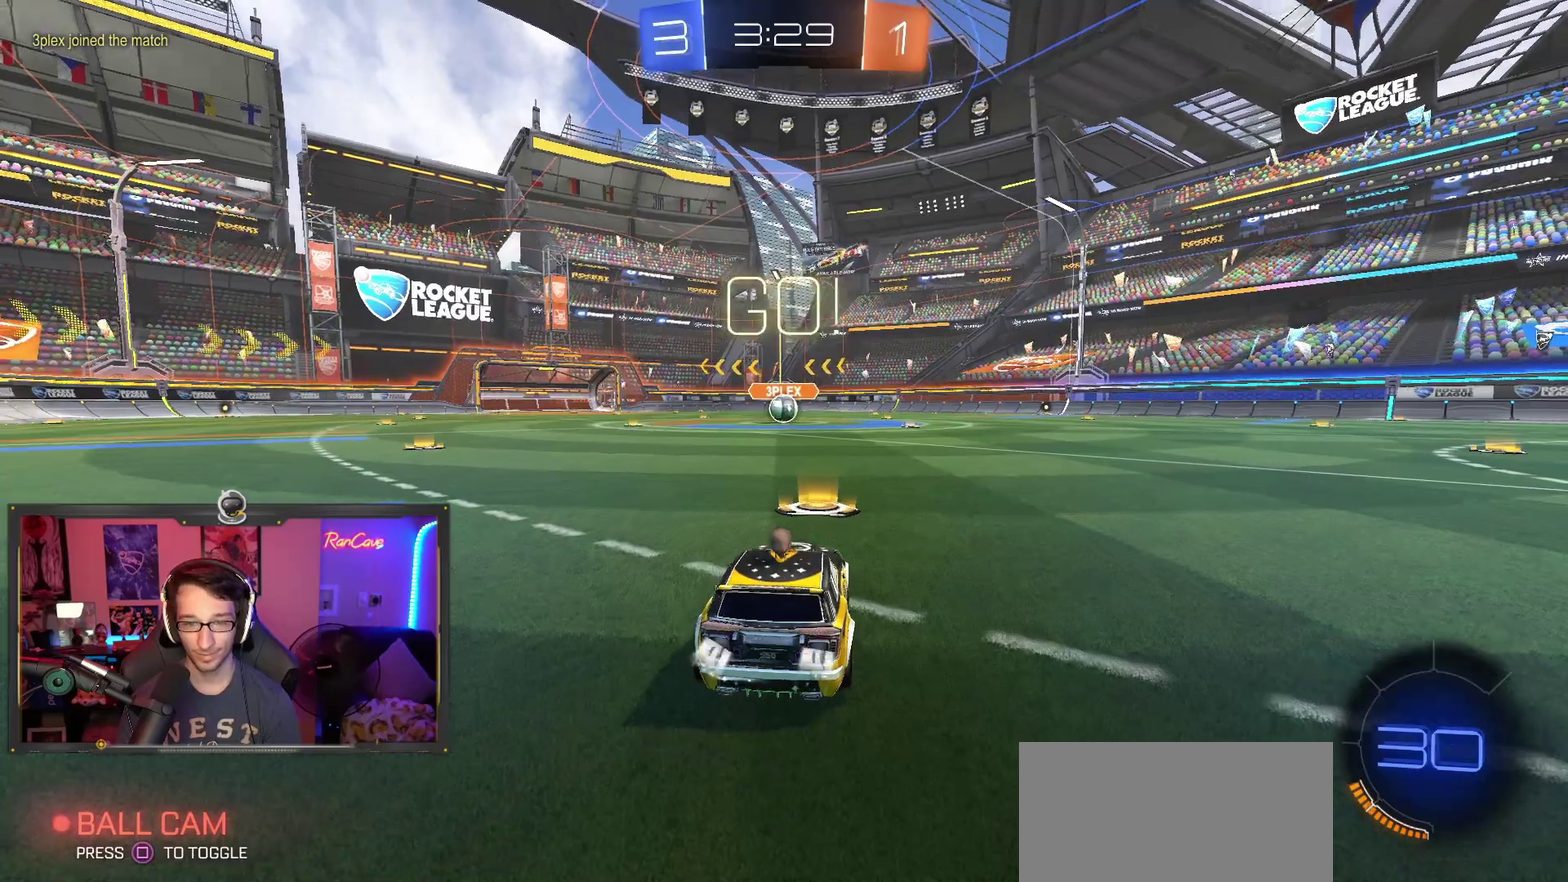
{"buttons": ["TRIANGLE", "R2"], "left_stick": "down", "right_stick": "center", "events": [[167, "left_stick", "down-right"], [233, "CROSS", "down"], [300, "CROSS", "up"], [300, "left_stick", "up-left"], [367, "CROSS", "down"], [400, "TRIANGLE", "down"], [417, "left_stick", "down"], [433, "CROSS", "up"]]}
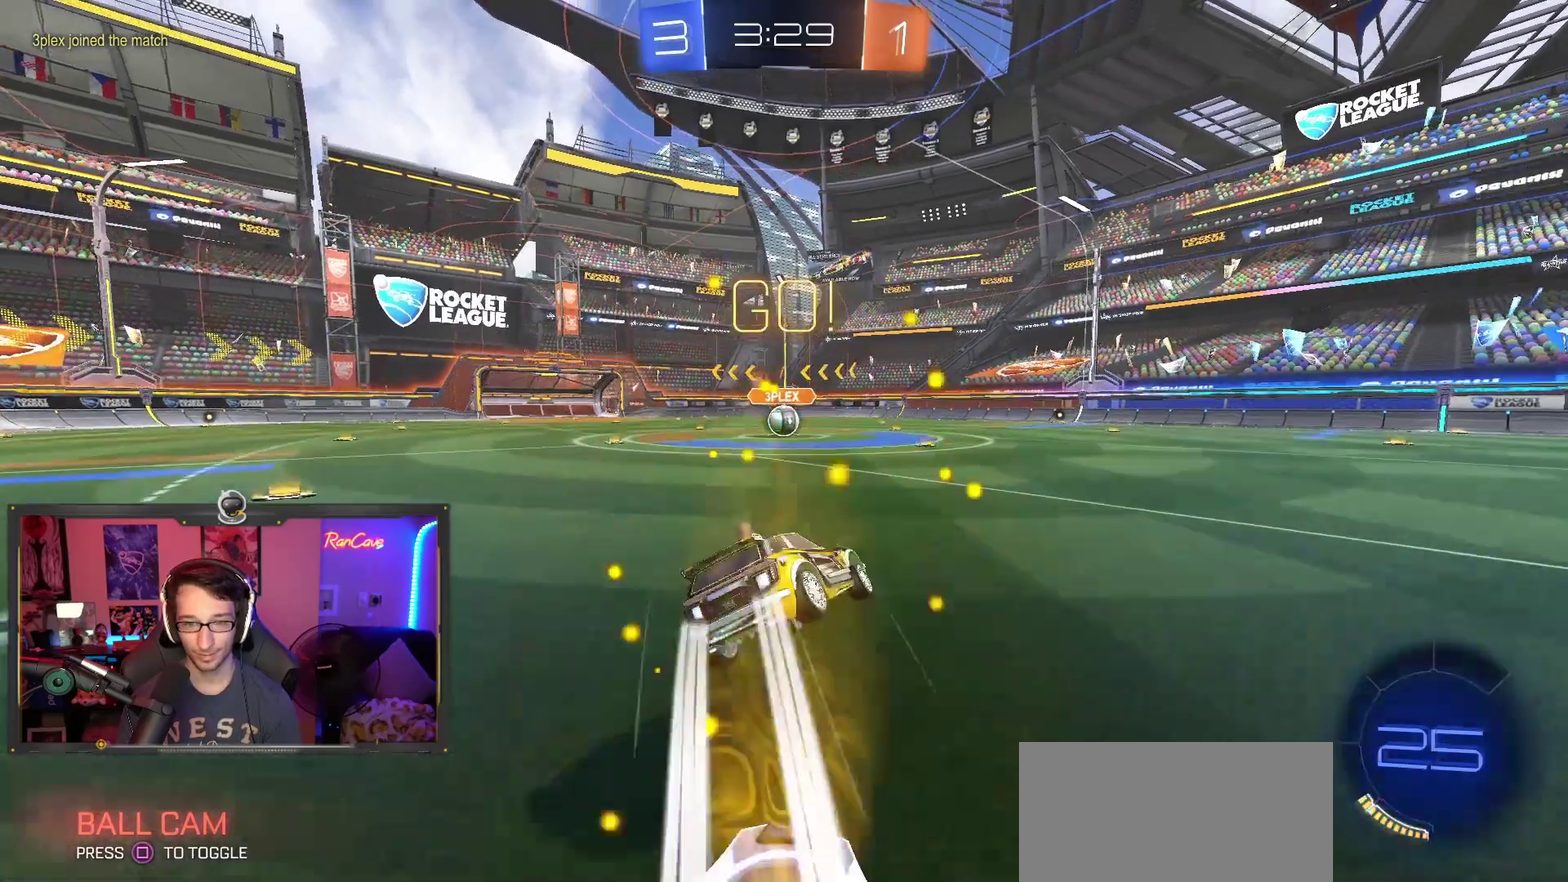
{"buttons": ["TRIANGLE", "R2"], "left_stick": "down-left", "right_stick": "center", "events": [[50, "left_stick", "down-right"], [267, "left_stick", "left"], [367, "left_stick", "down-left"]]}
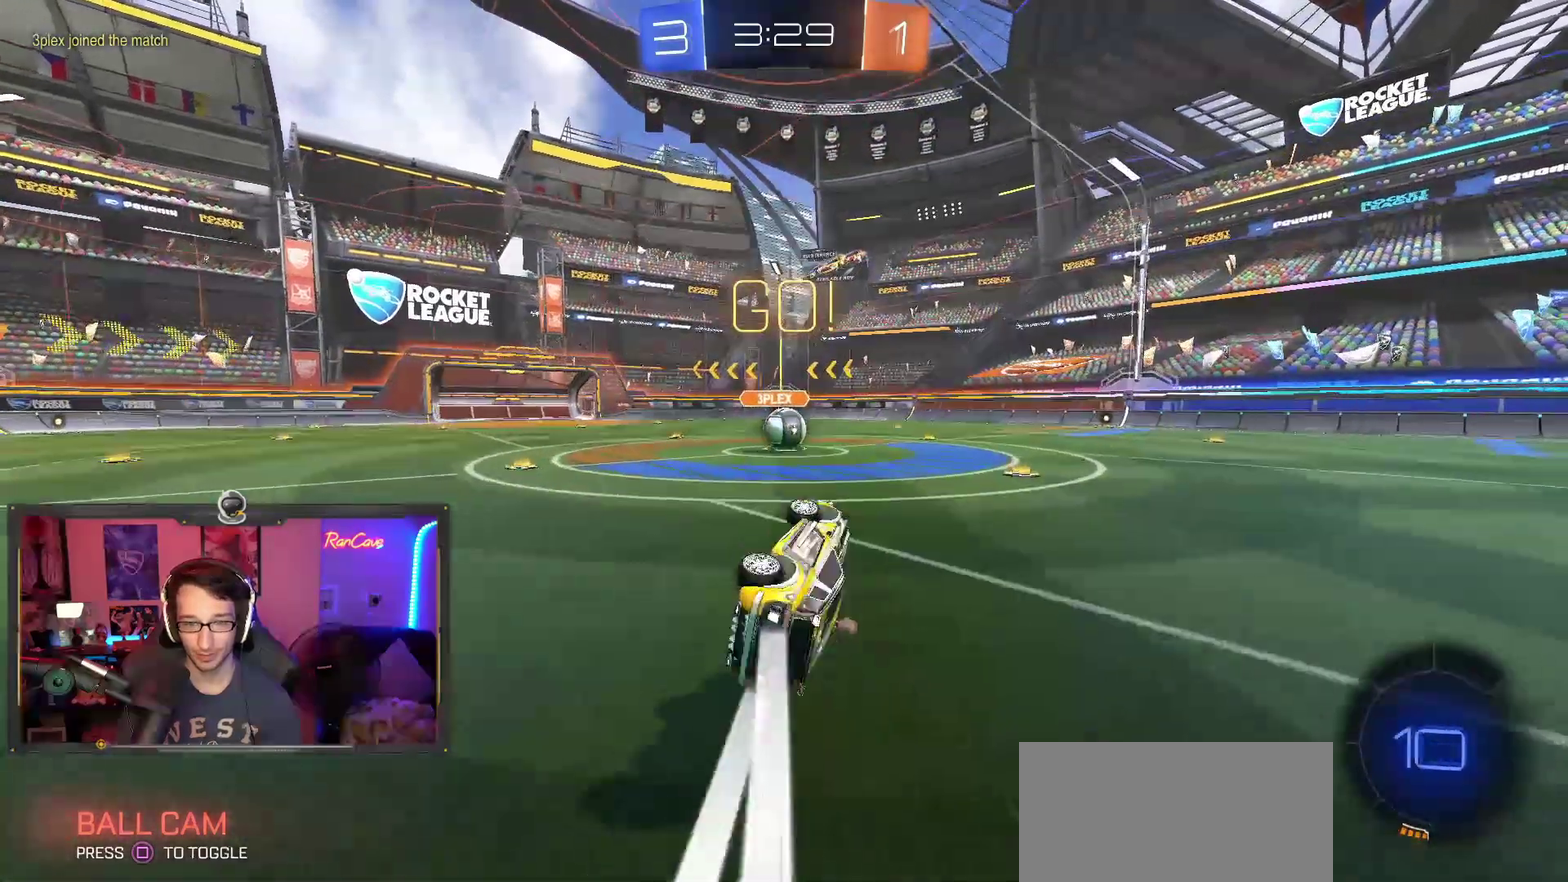
{"buttons": ["R2"], "left_stick": "left", "right_stick": "center", "events": [[67, "left_stick", "center"], [133, "TRIANGLE", "up"], [483, "left_stick", "left"]]}
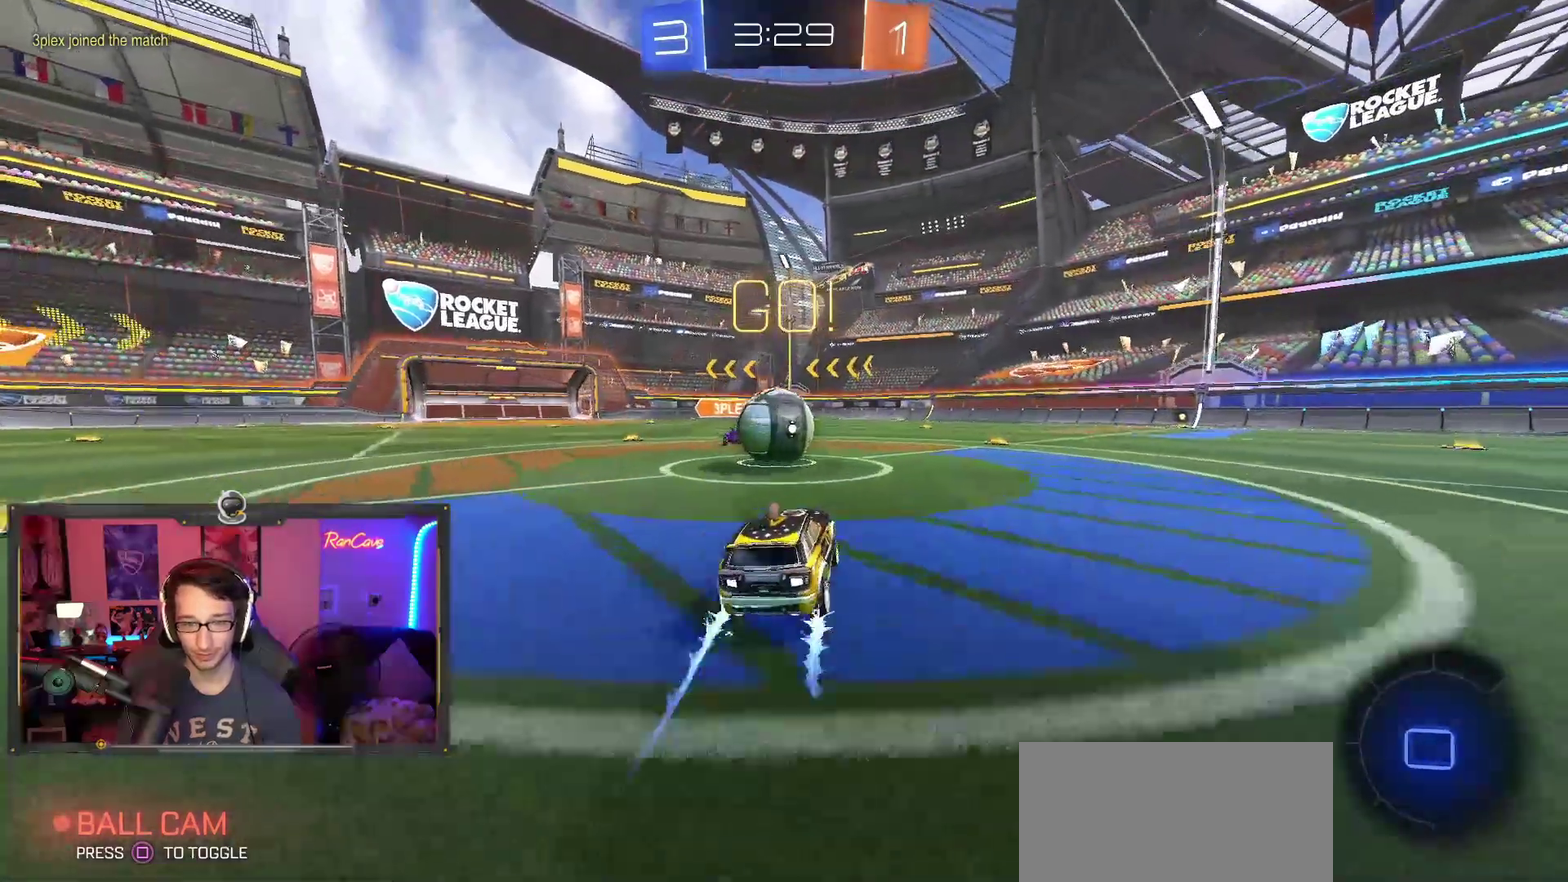
{"buttons": ["CROSS", "R2"], "left_stick": "right", "right_stick": "center", "events": [[83, "CROSS", "down"], [167, "left_stick", "up"], [183, "CROSS", "up"], [267, "CROSS", "down"], [267, "left_stick", "up-right"], [350, "left_stick", "right"]]}
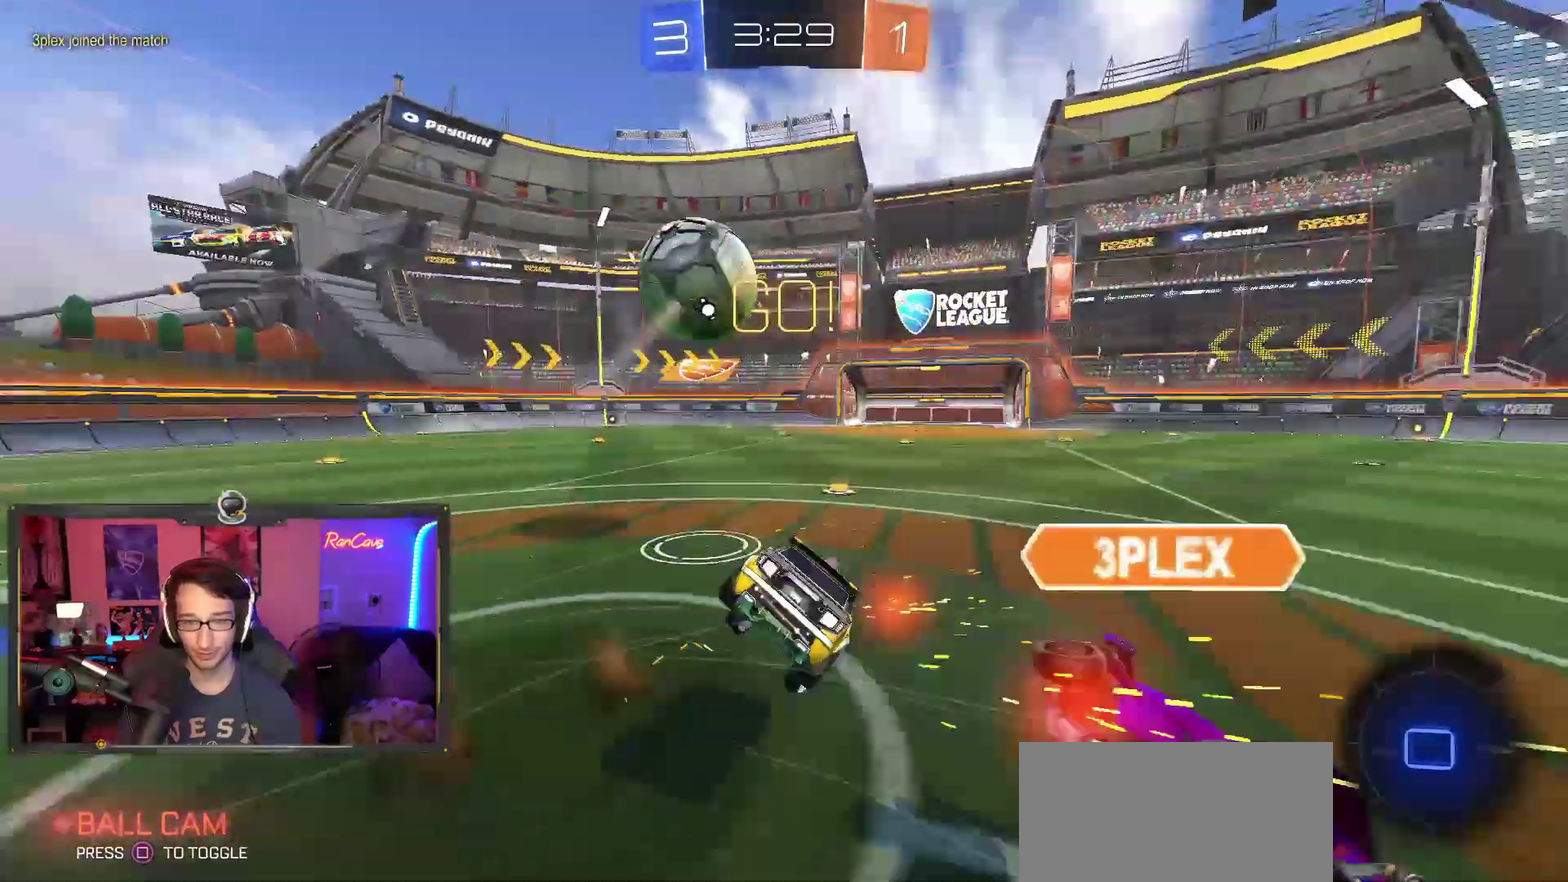
{"buttons": ["R2"], "left_stick": "up-left", "right_stick": "center", "events": [[17, "CROSS", "up"], [67, "left_stick", "down-right"], [183, "left_stick", "down"], [233, "left_stick", "center"], [500, "left_stick", "up-left"]]}
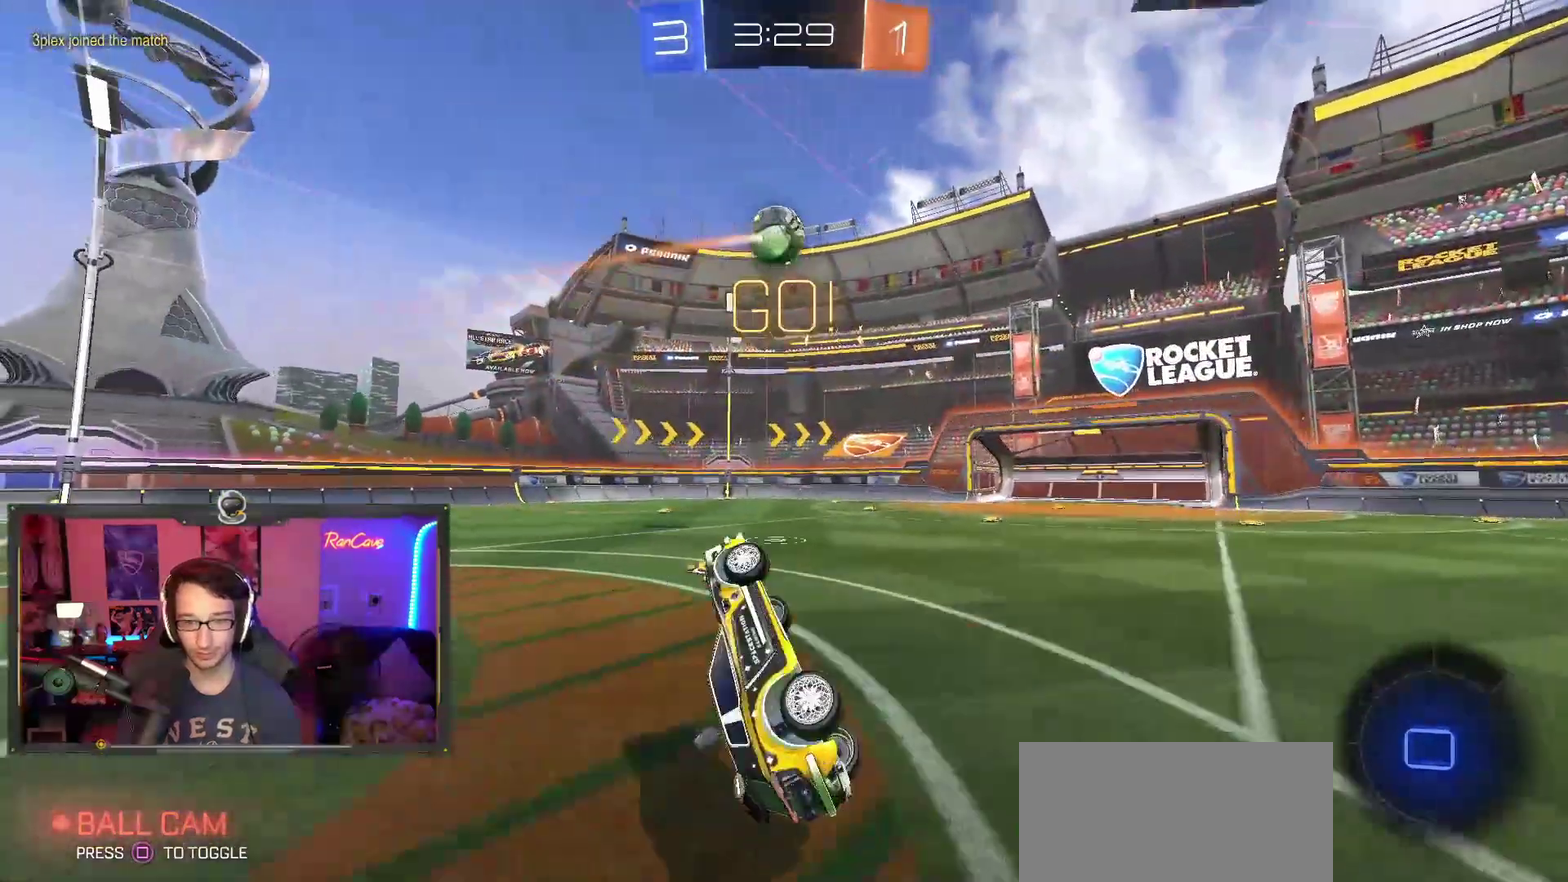
{"buttons": ["R2"], "left_stick": "up-left", "right_stick": "center", "events": [[83, "left_stick", "up"], [117, "CIRCLE", "down"], [183, "CIRCLE", "up"], [383, "left_stick", "up-left"]]}
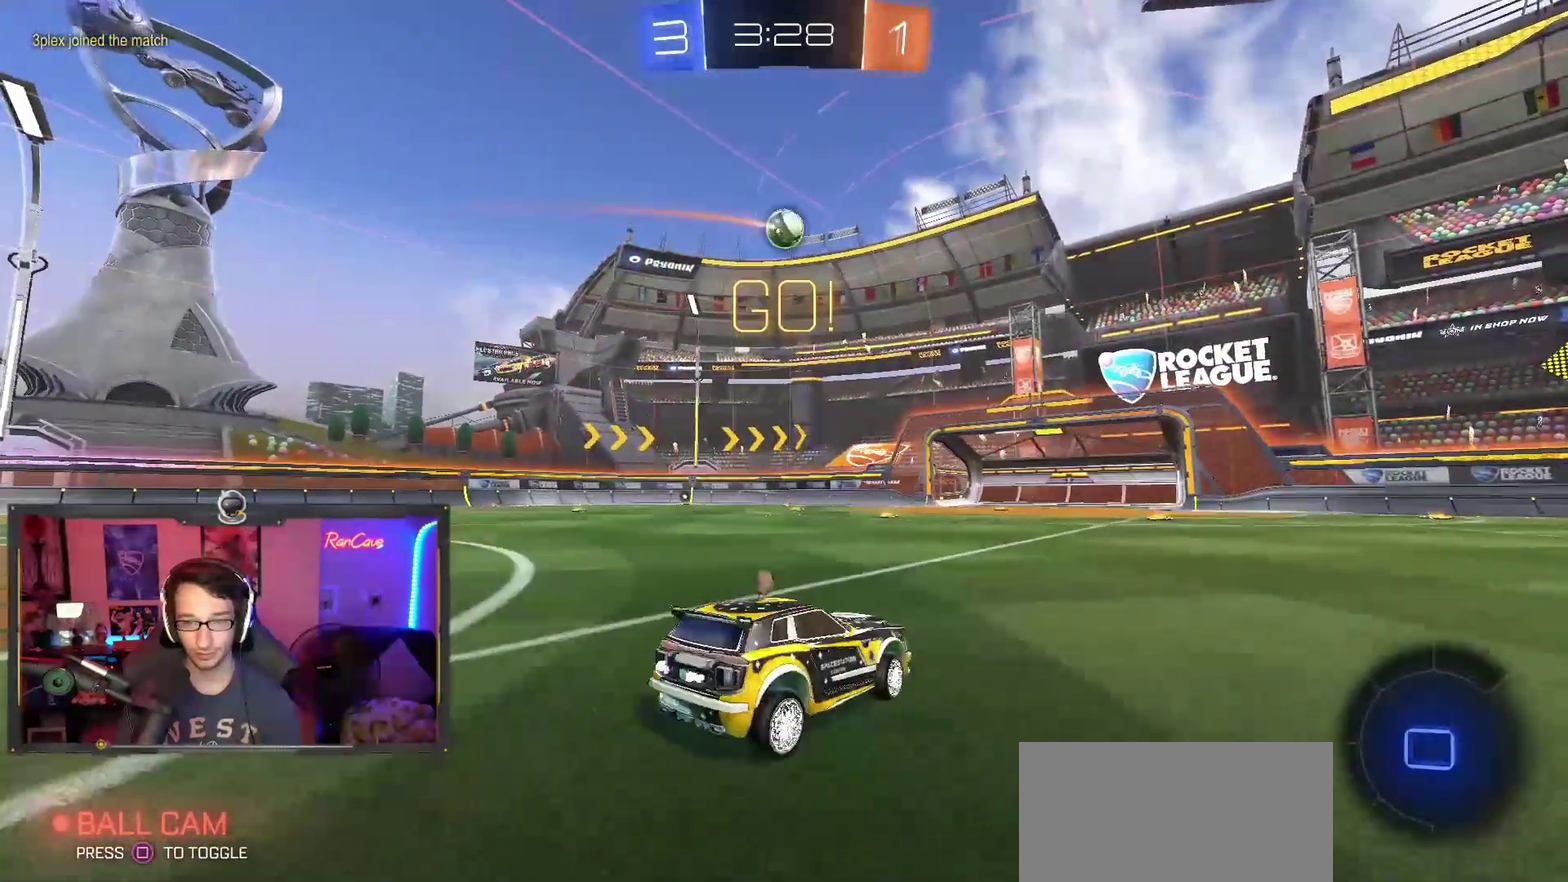
{"buttons": ["R2"], "left_stick": "center", "right_stick": "center", "events": [[200, "left_stick", "center"]]}
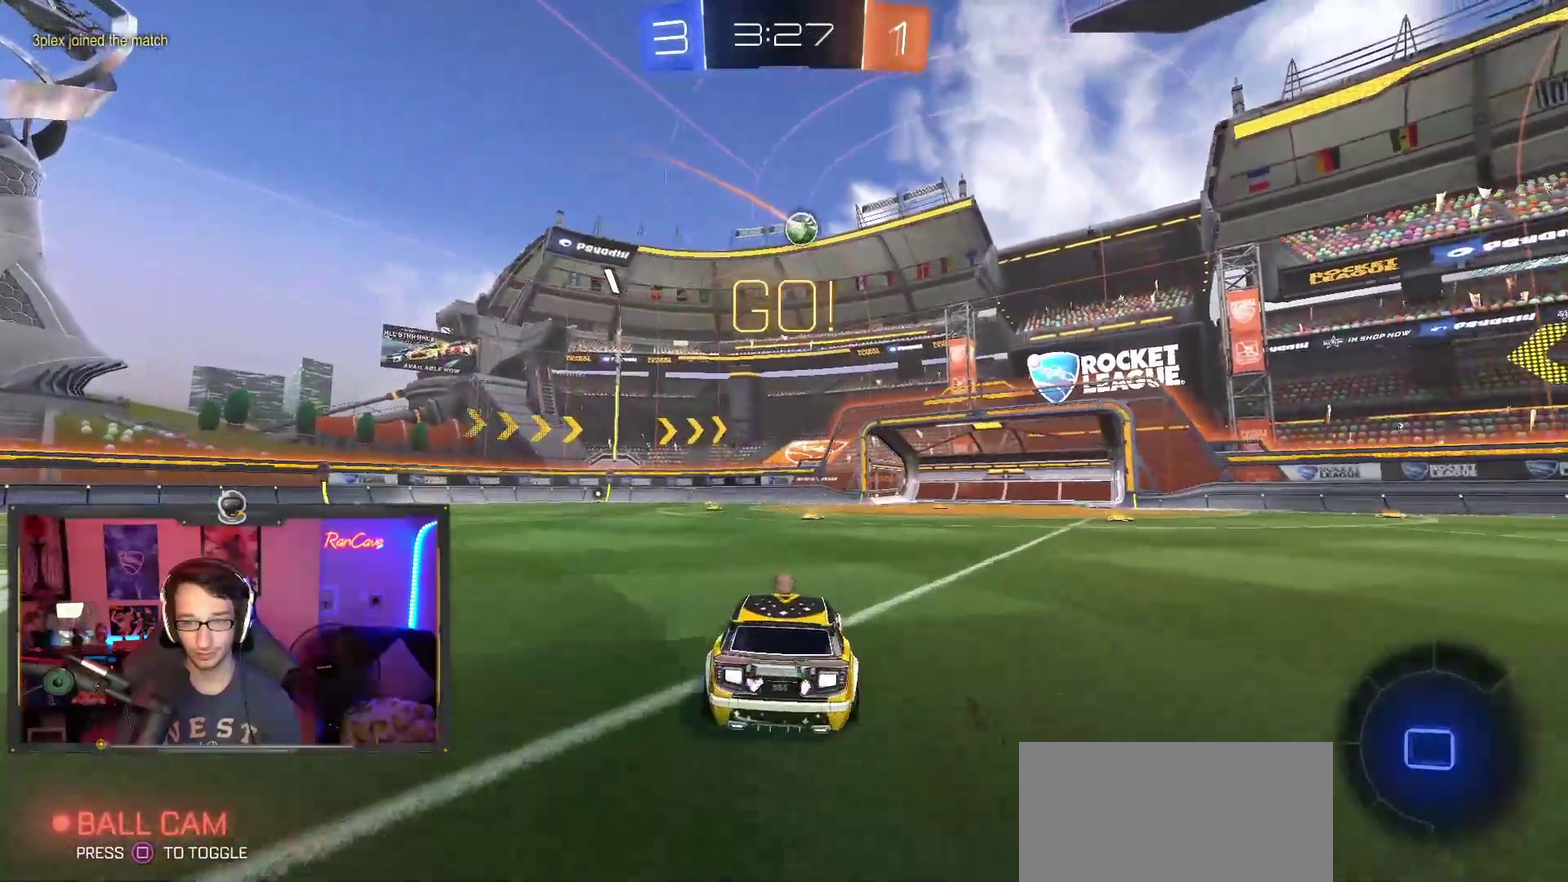
{"buttons": ["R2"], "left_stick": "center", "right_stick": "center", "events": []}
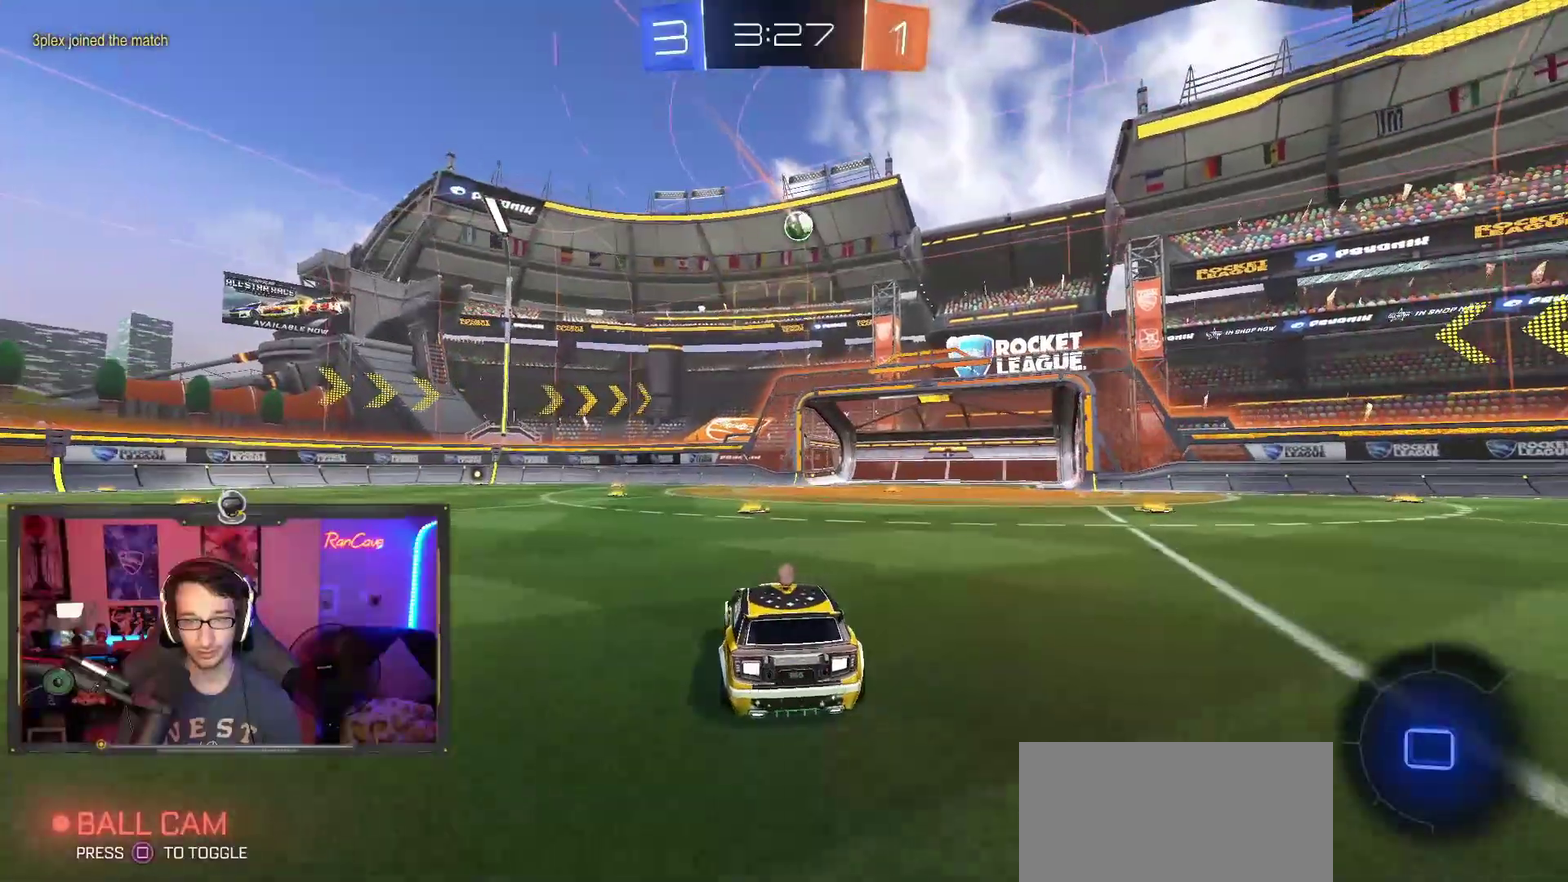
{"buttons": ["R2"], "left_stick": "center", "right_stick": "center", "events": []}
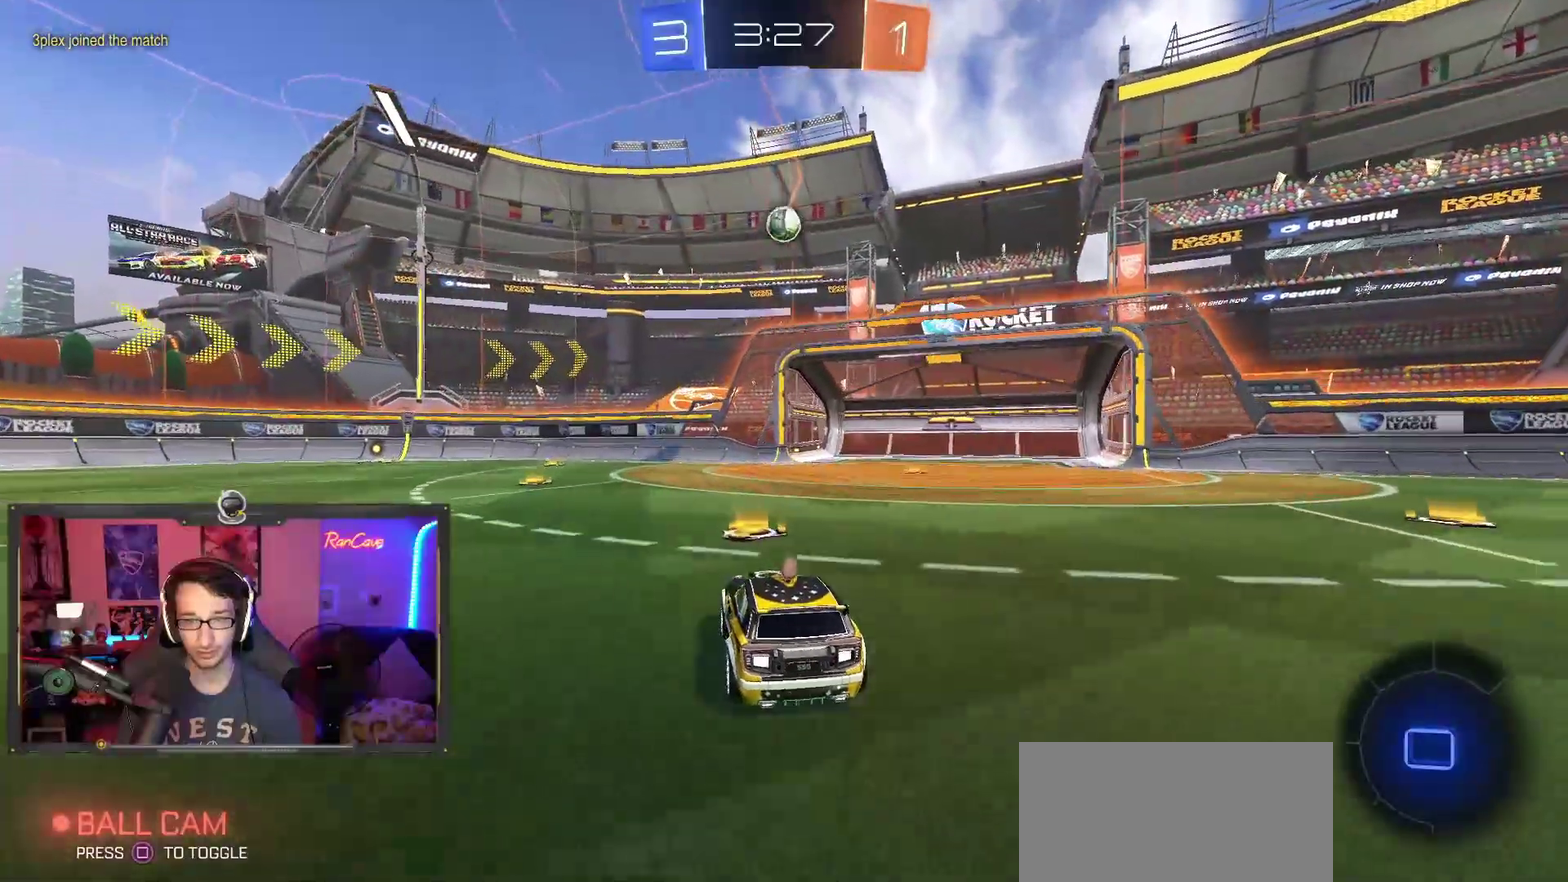
{"buttons": ["CROSS", "R2"], "left_stick": "down", "right_stick": "center", "events": [[100, "left_stick", "left"], [200, "left_stick", "center"], [233, "CROSS", "down"], [283, "left_stick", "down"]]}
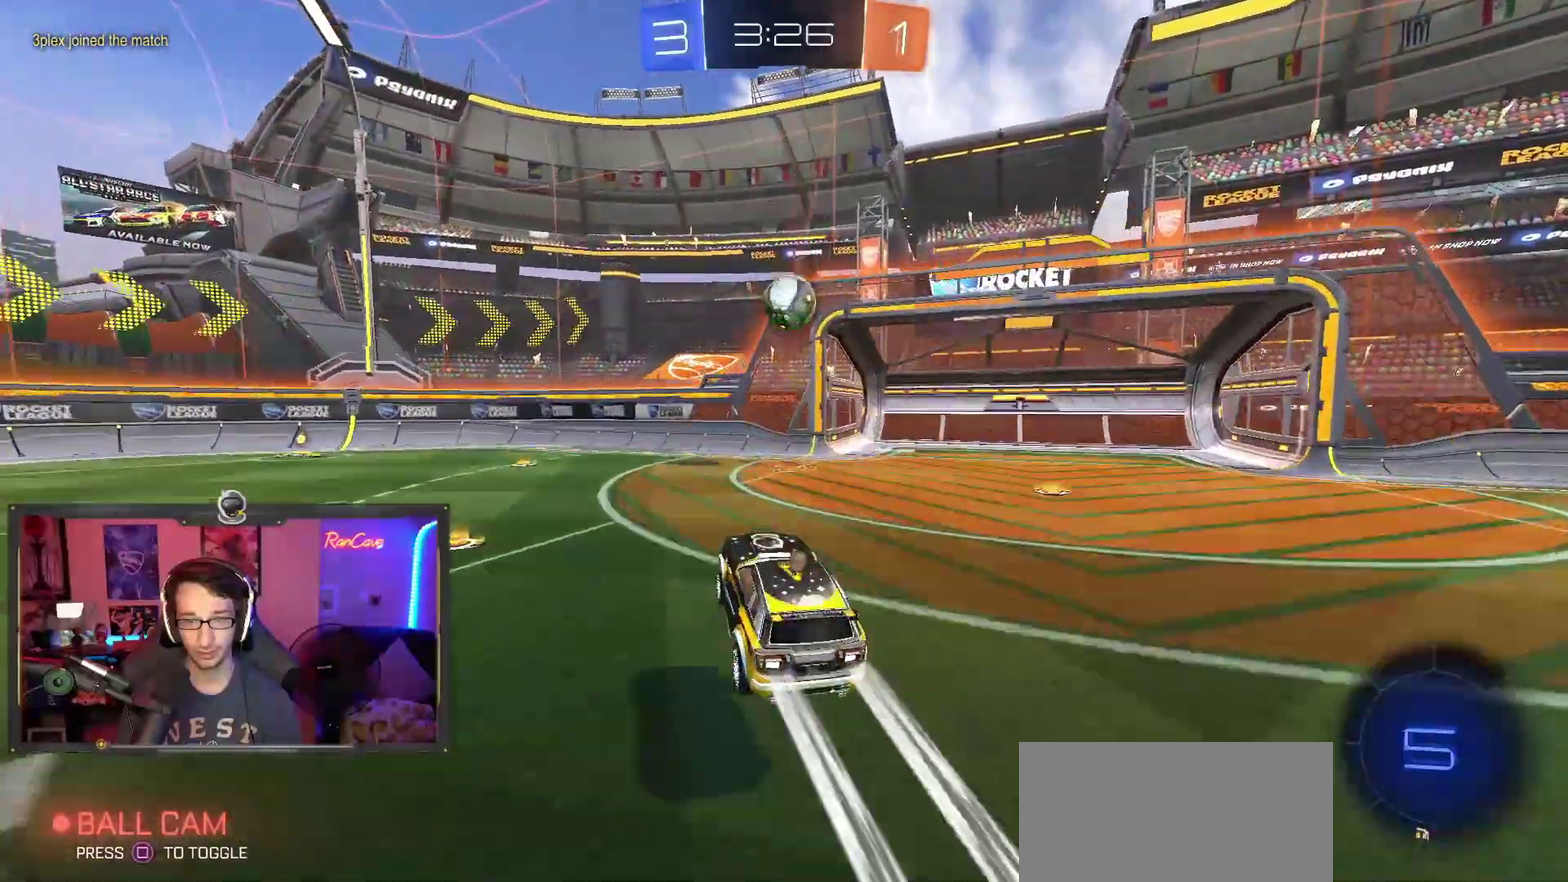
{"buttons": ["CROSS", "R2"], "left_stick": "down-left", "right_stick": "center", "events": [[117, "left_stick", "right"], [150, "CROSS", "up"], [150, "SQUARE", "down"], [150, "TRIANGLE", "down"], [167, "TRIANGLE", "up"], [167, "left_stick", "center"], [267, "SQUARE", "up"], [283, "left_stick", "up-right"], [300, "L3", "down"], [333, "CROSS", "down"], [450, "L3", "up"], [500, "left_stick", "down-left"]]}